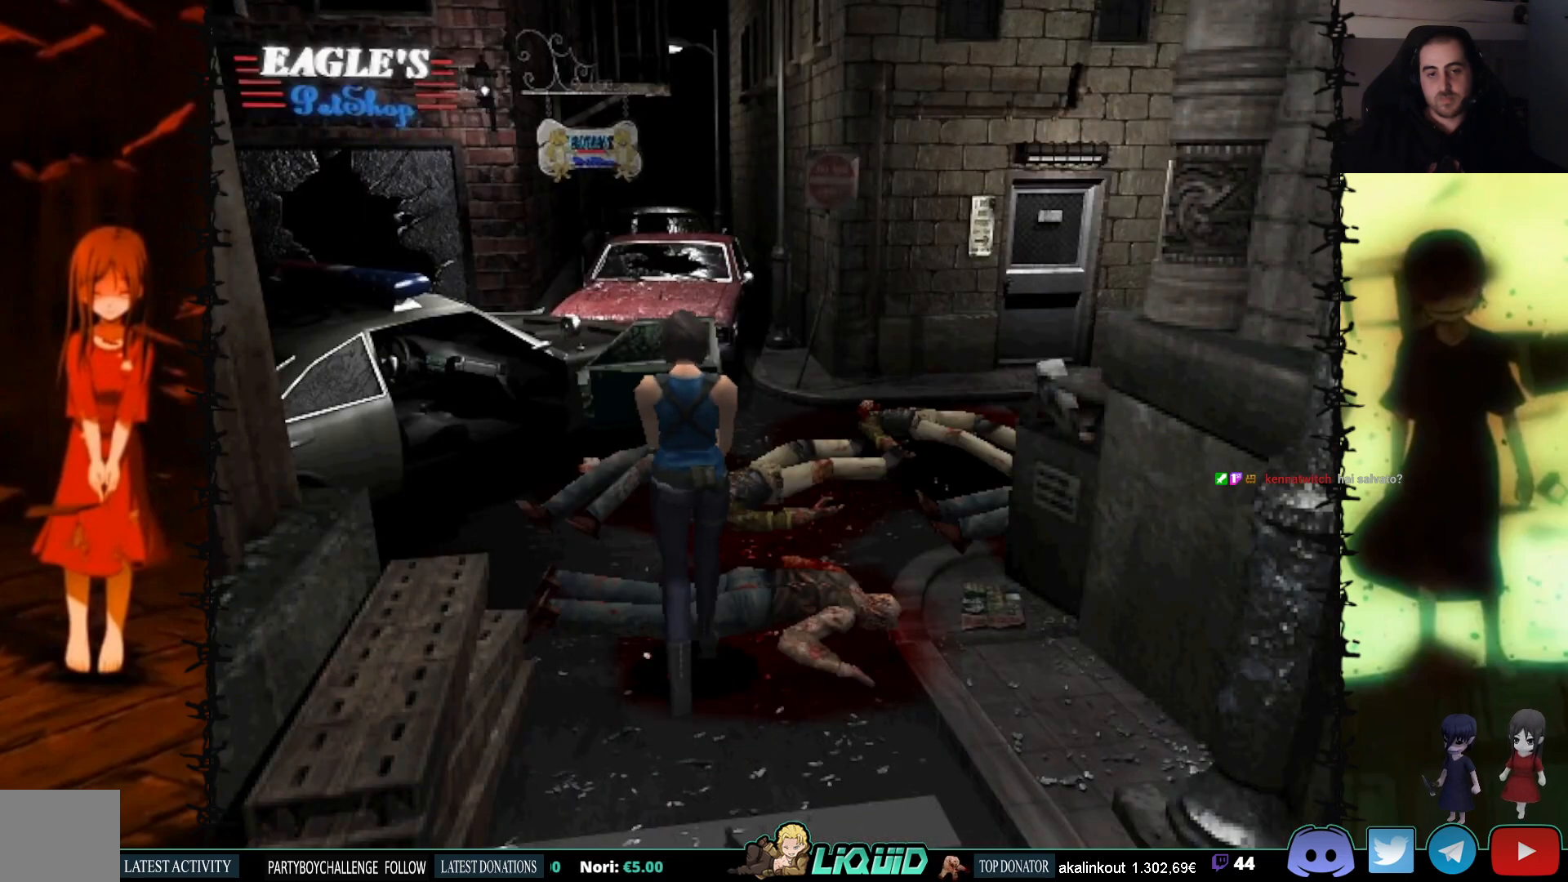
Gameplay with a controller (PlayStation layout); each line is a JSON object with the inputs held at the frame after it. "events" lists button and stick changes between this image and that frame as [ms after this image, input, new state], when the widget could be followed in between. Not read: left_stick right_stick.
{"buttons": ["DPAD_UP"], "events": []}
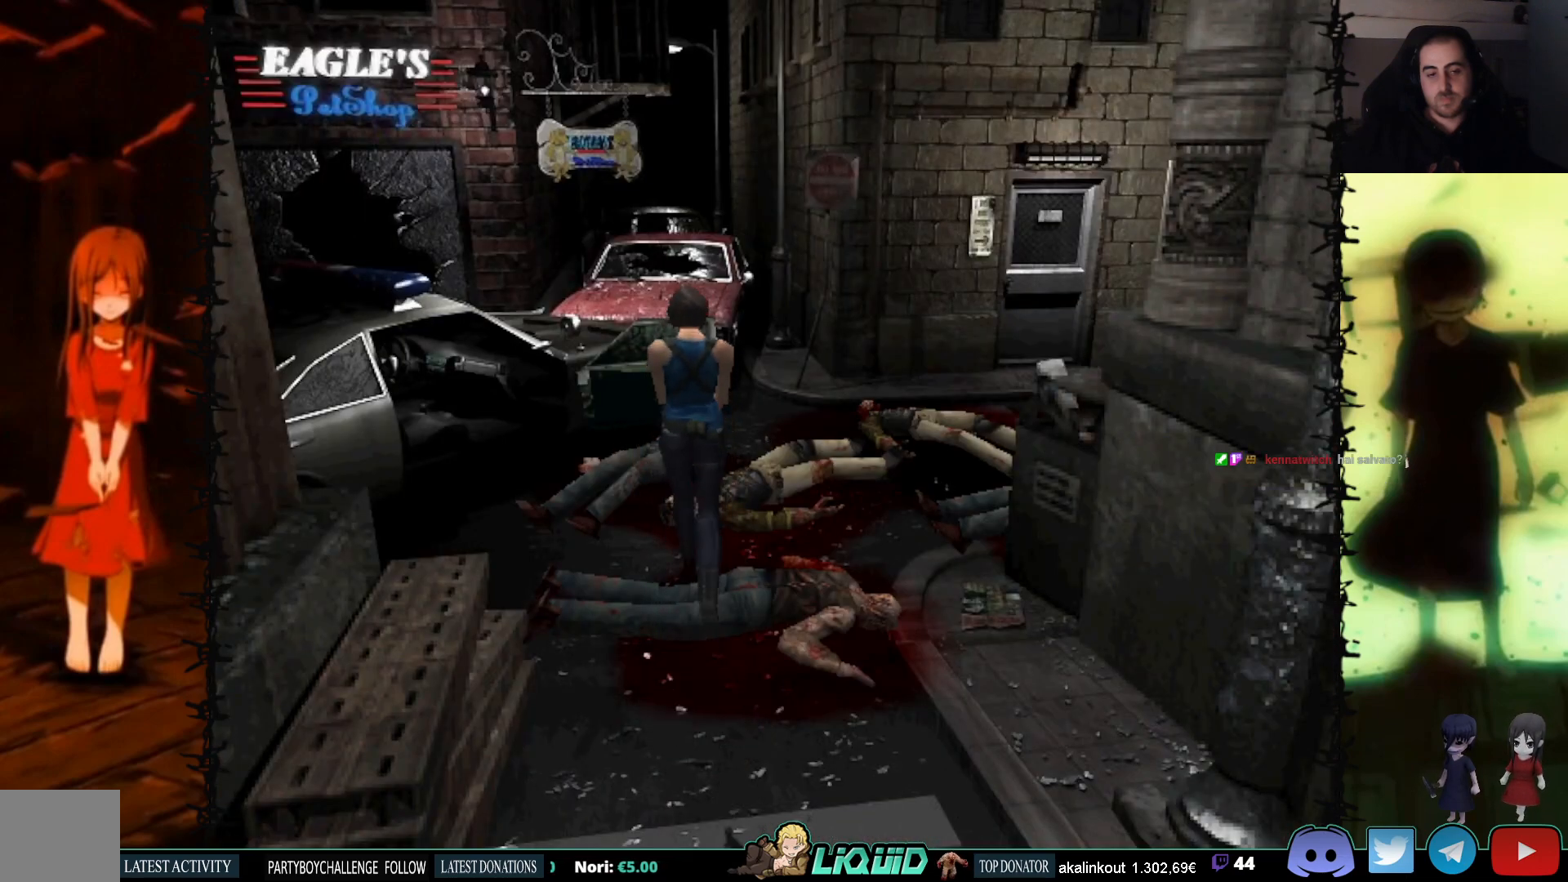
{"buttons": ["DPAD_UP"], "events": []}
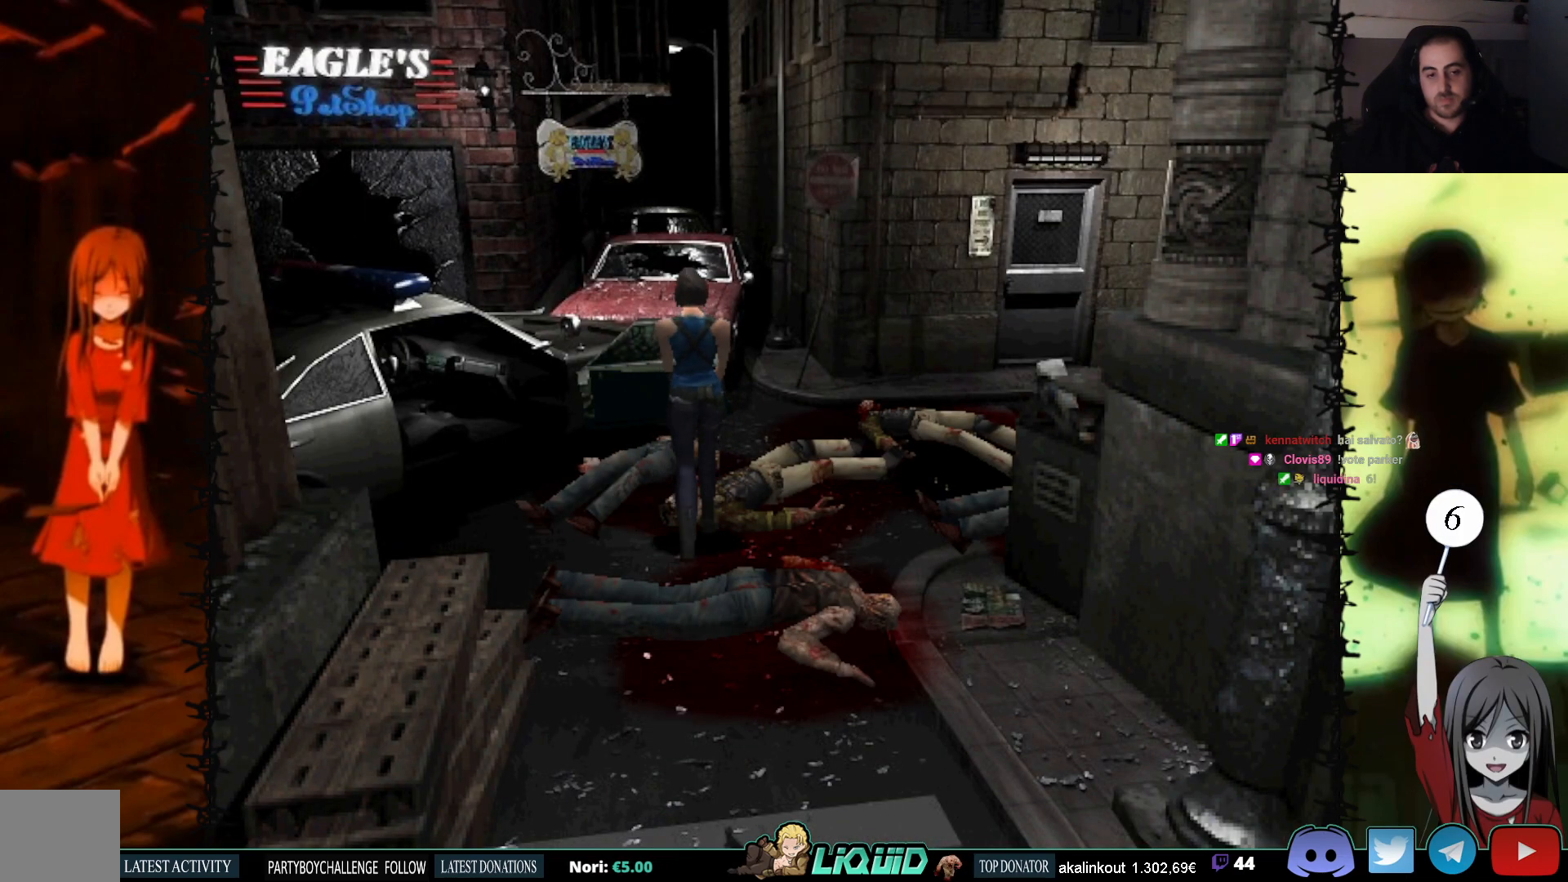
{"buttons": [], "events": [[50, "DPAD_RIGHT", "down"], [100, "DPAD_RIGHT", "up"], [300, "DPAD_UP", "up"]]}
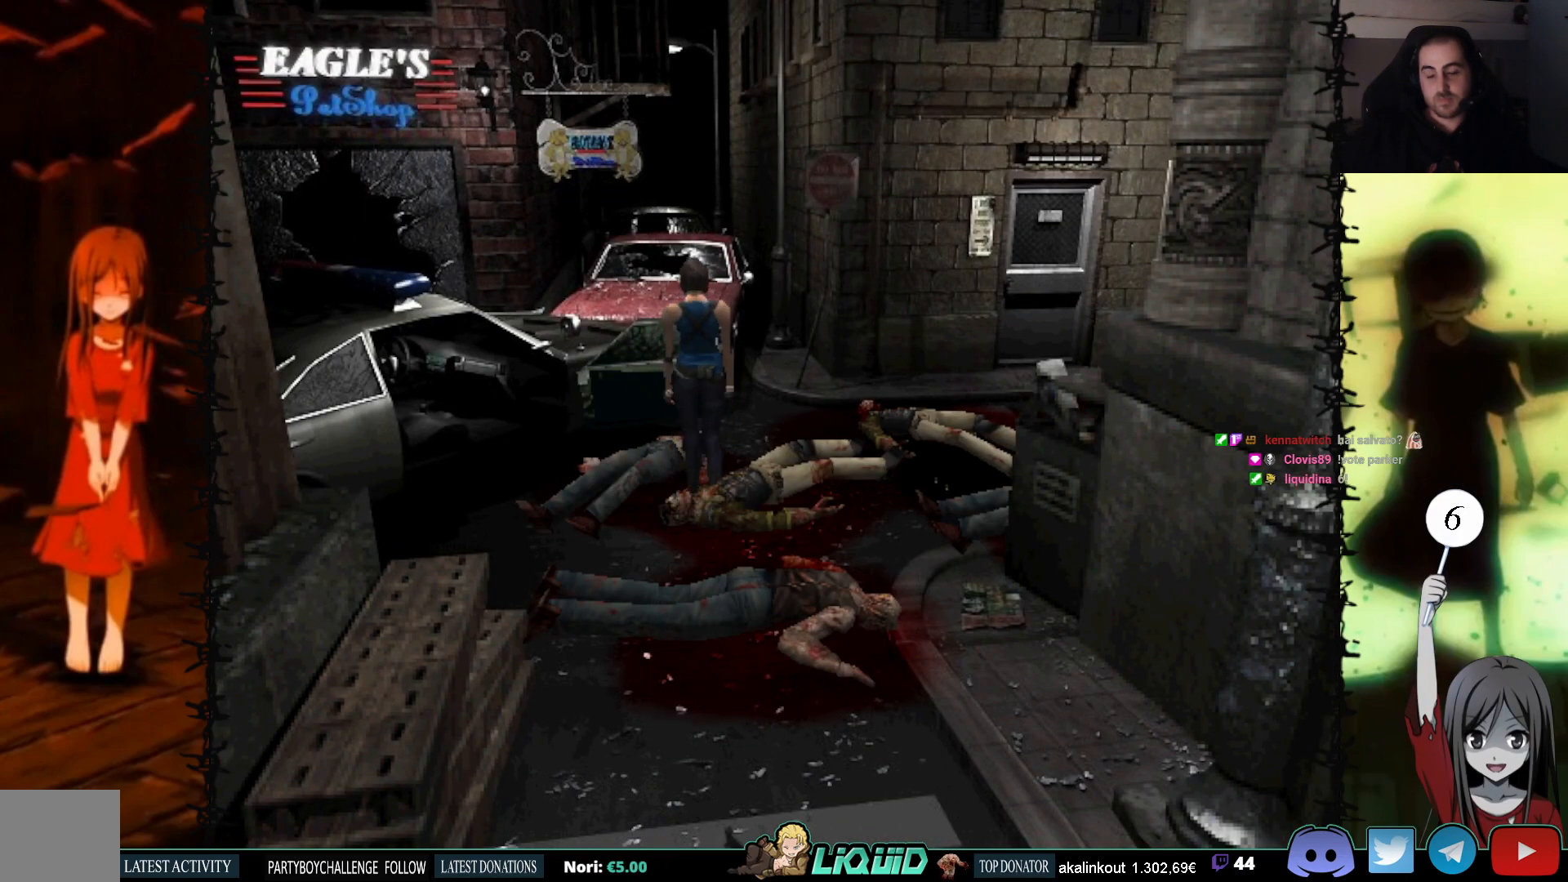
{"buttons": [], "events": []}
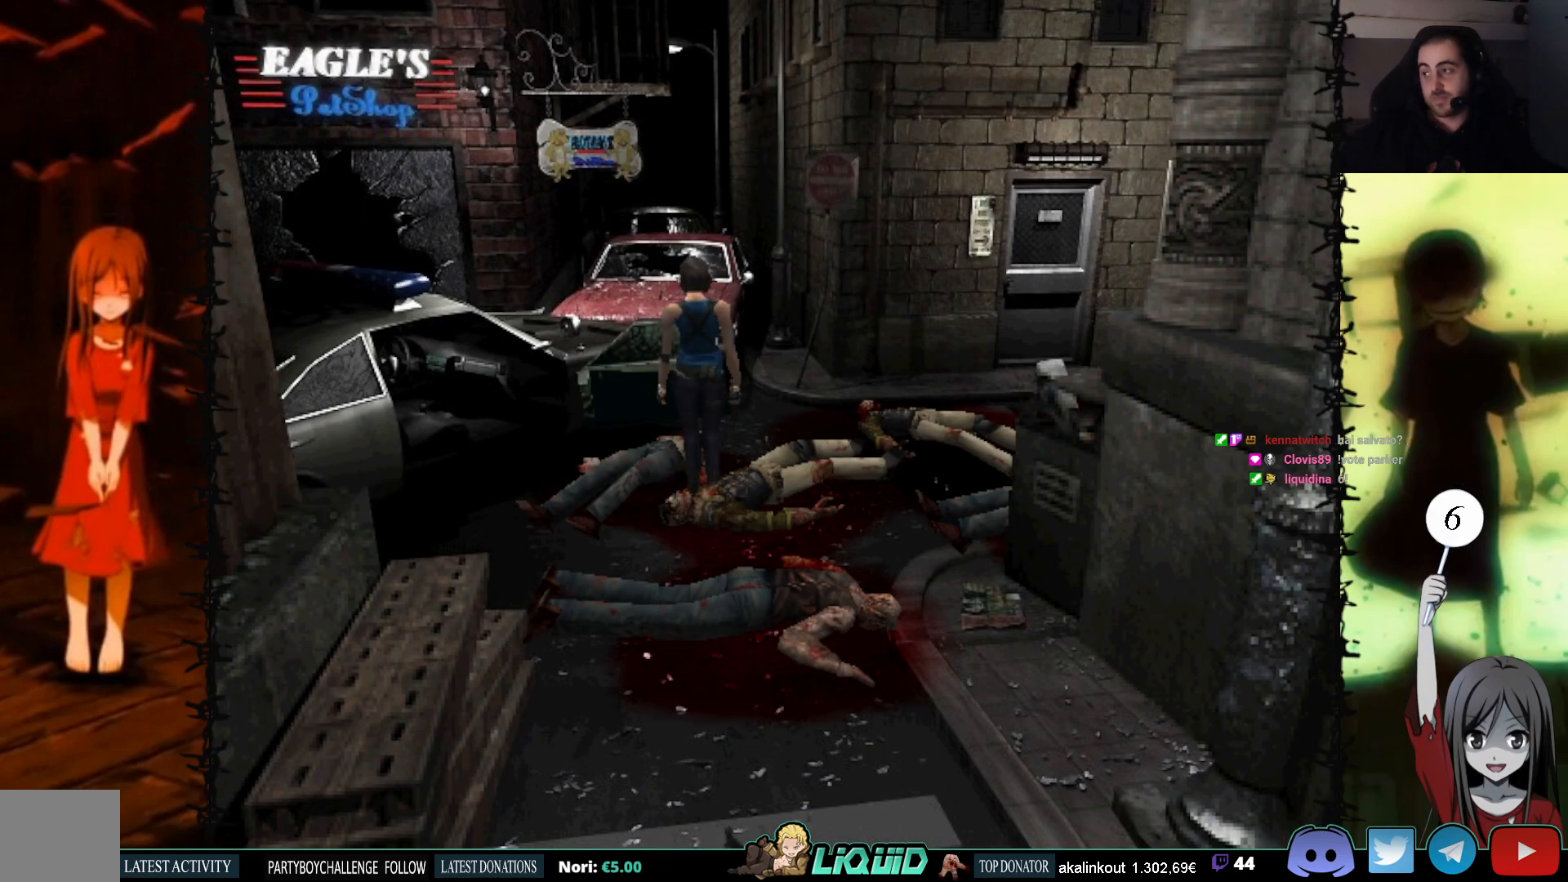
{"buttons": ["DPAD_UP"], "events": [[500, "DPAD_UP", "down"]]}
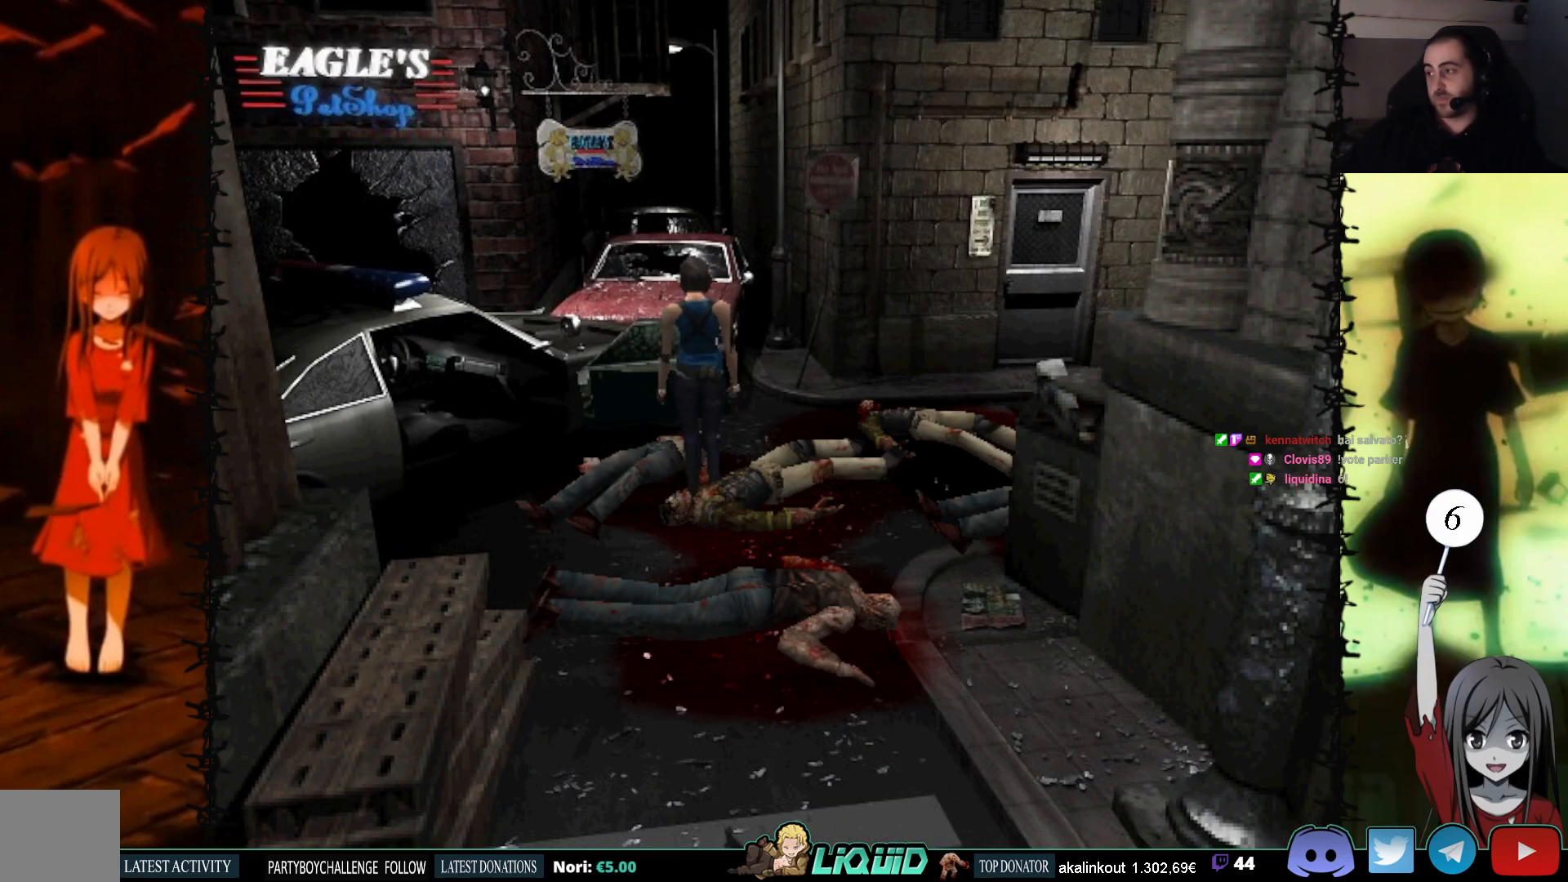
{"buttons": [], "events": [[233, "DPAD_RIGHT", "down"], [400, "DPAD_RIGHT", "up"], [483, "DPAD_UP", "up"]]}
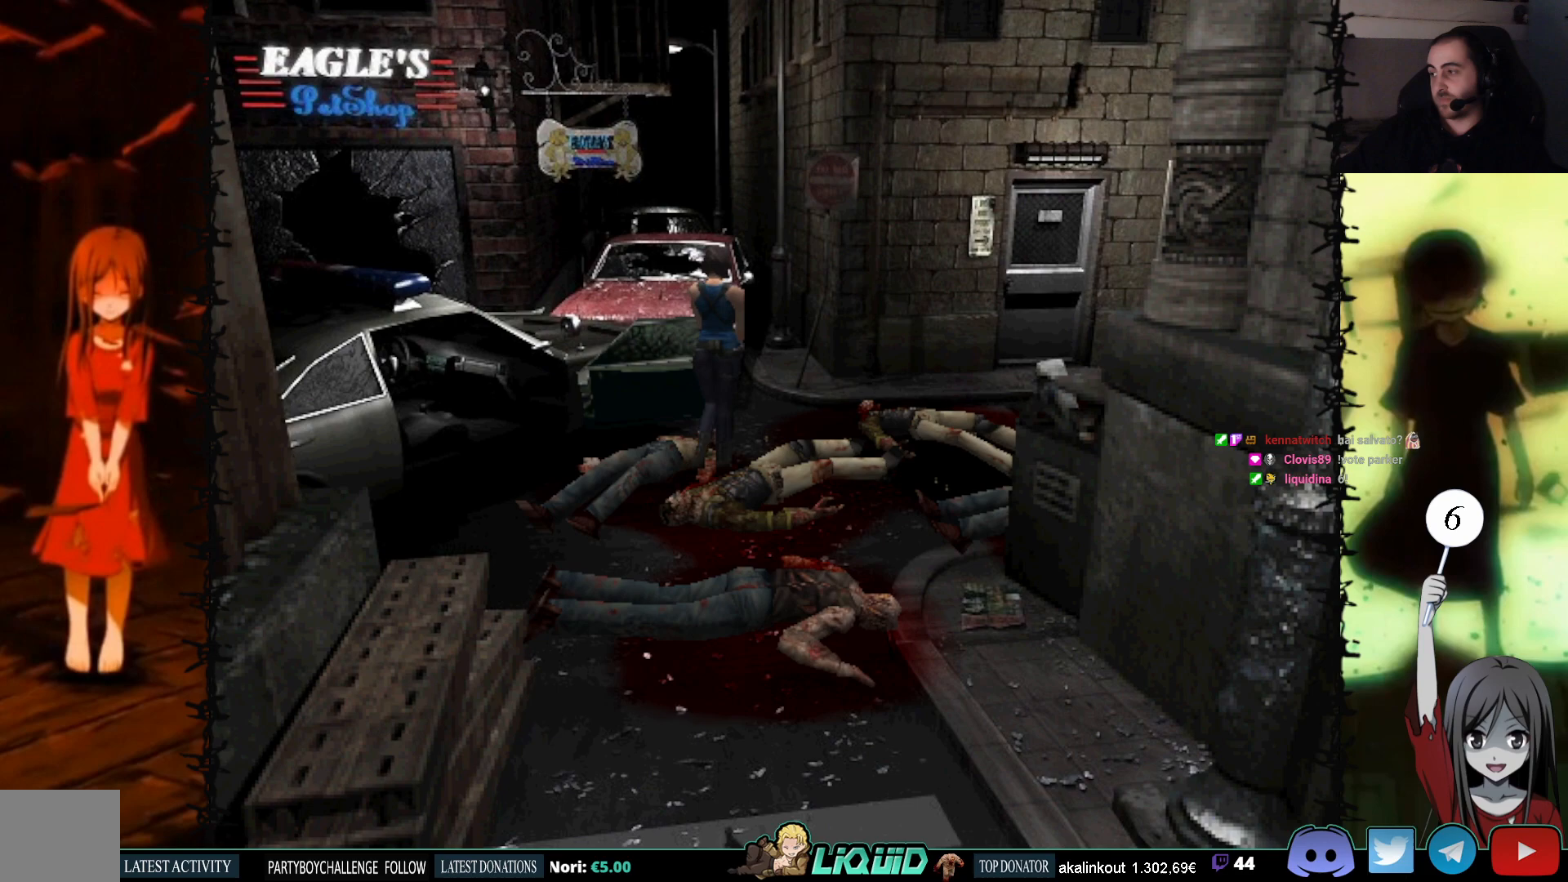
{"buttons": [], "events": []}
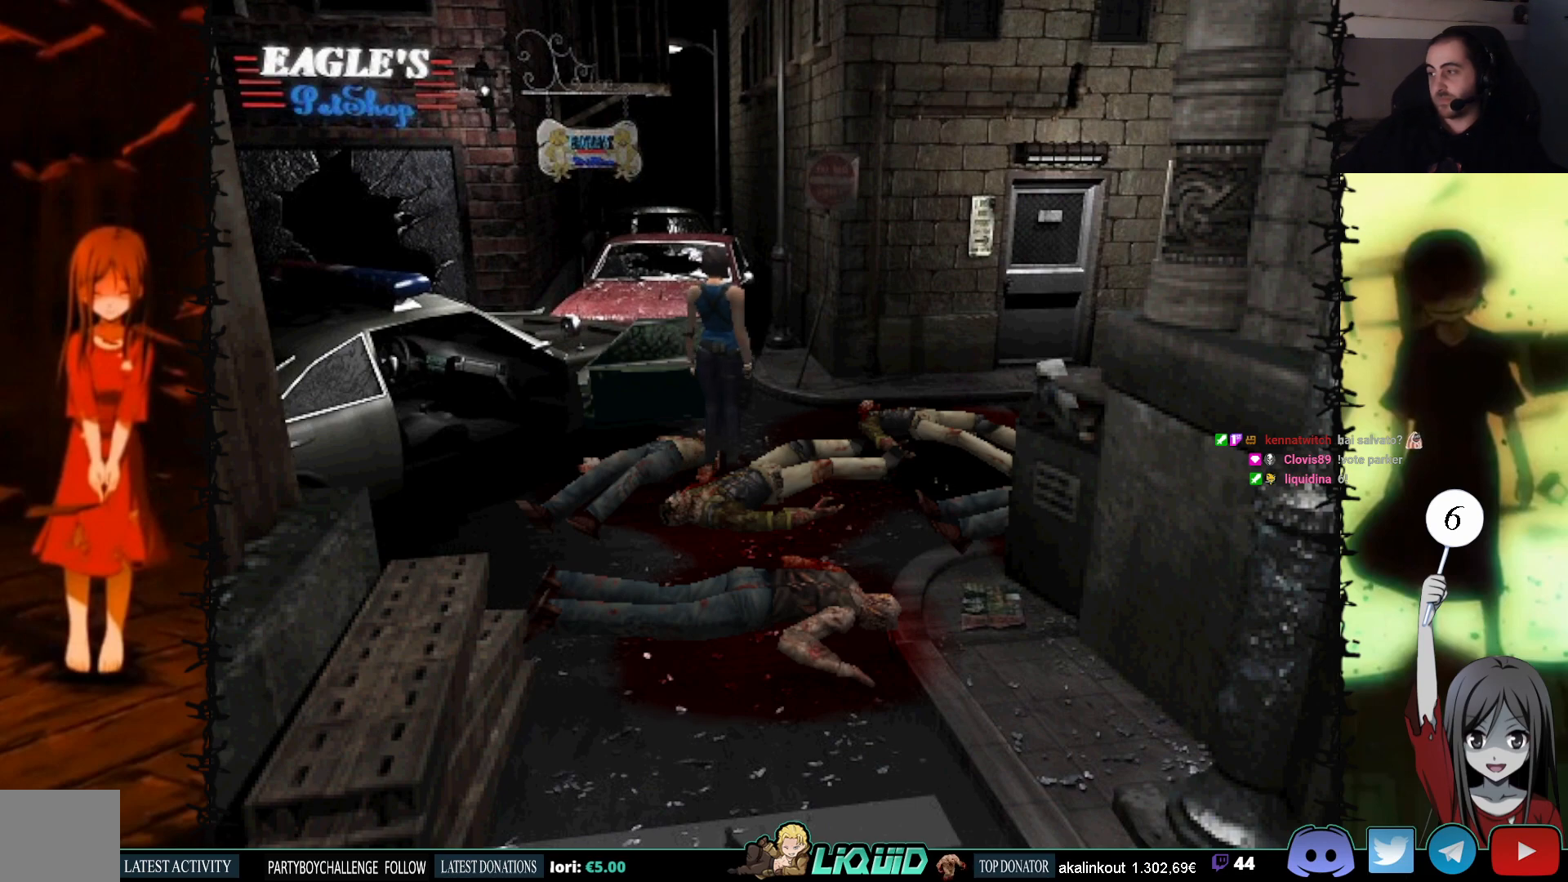
{"buttons": [], "events": [[17, "DPAD_UP", "down"], [333, "DPAD_UP", "up"]]}
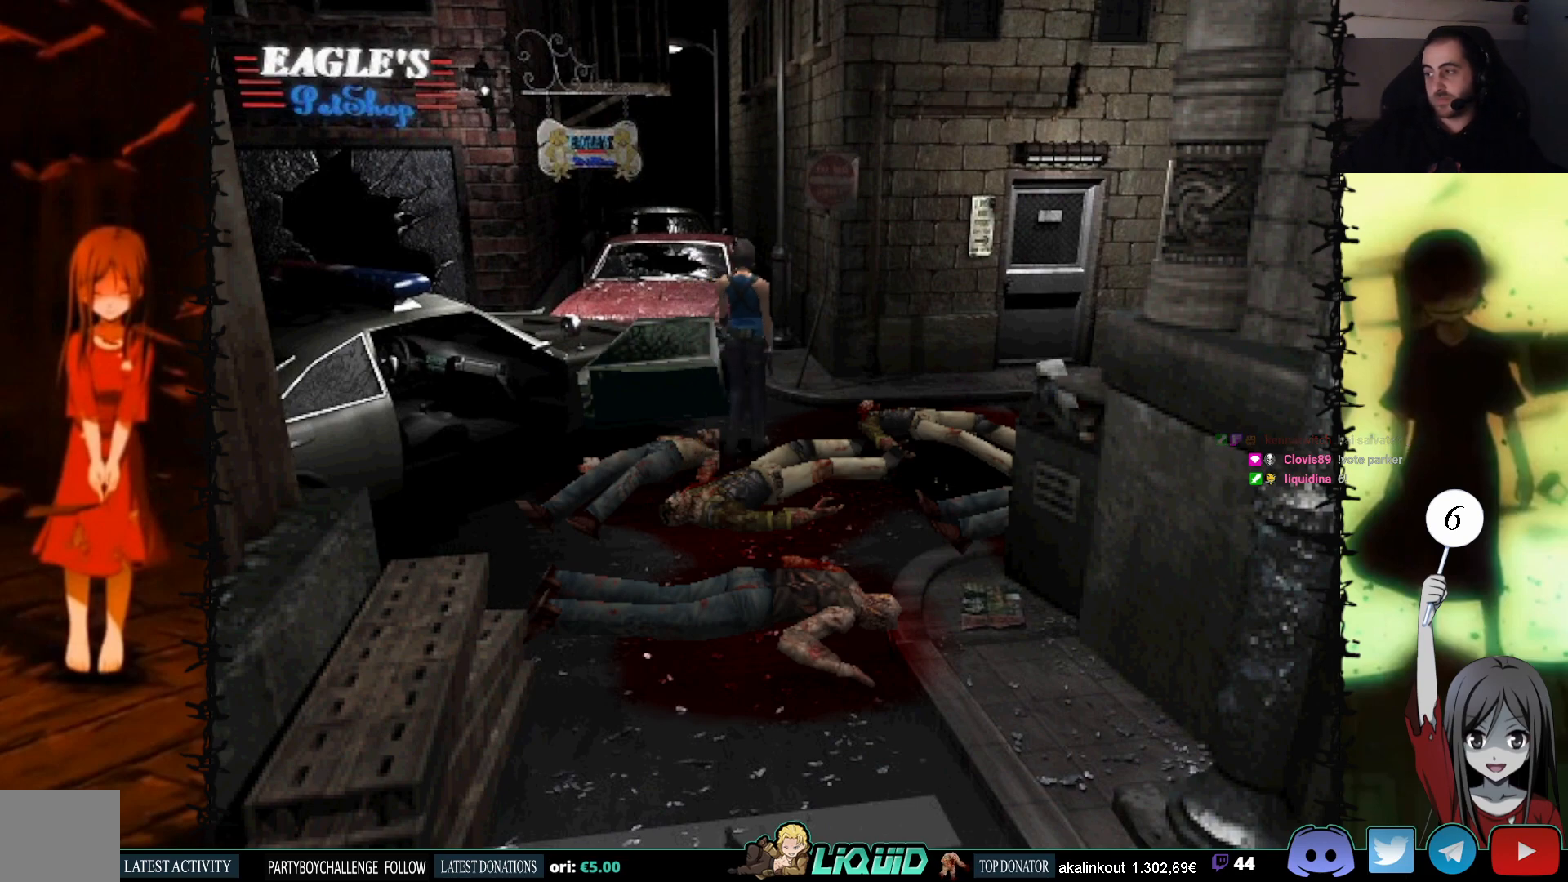
{"buttons": [], "events": [[233, "DPAD_UP", "down"], [367, "DPAD_UP", "up"]]}
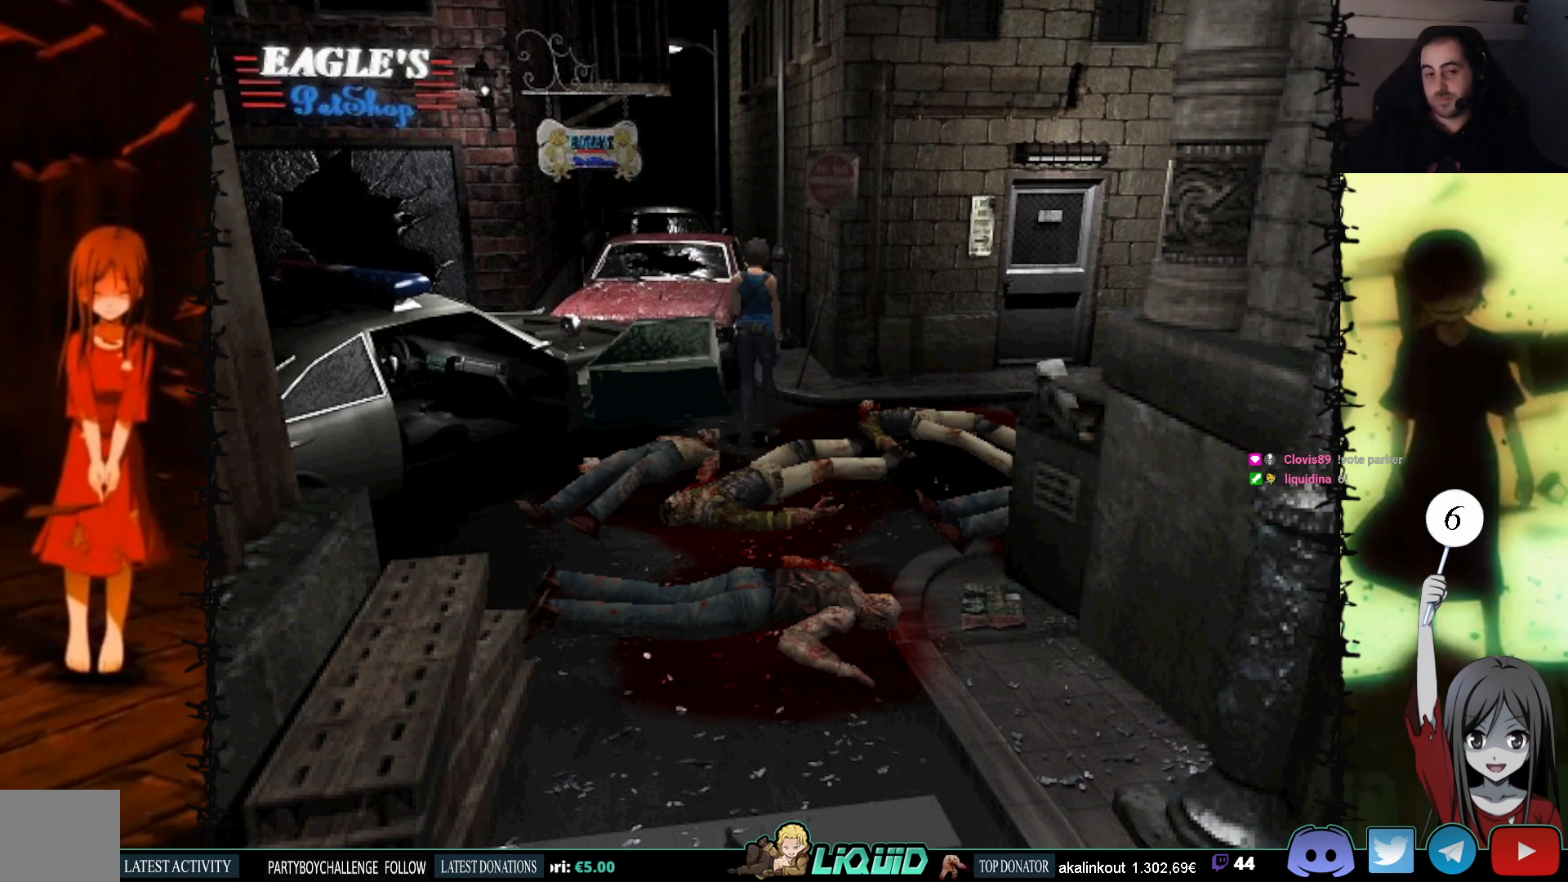
{"buttons": ["R1"], "events": [[350, "R1", "down"]]}
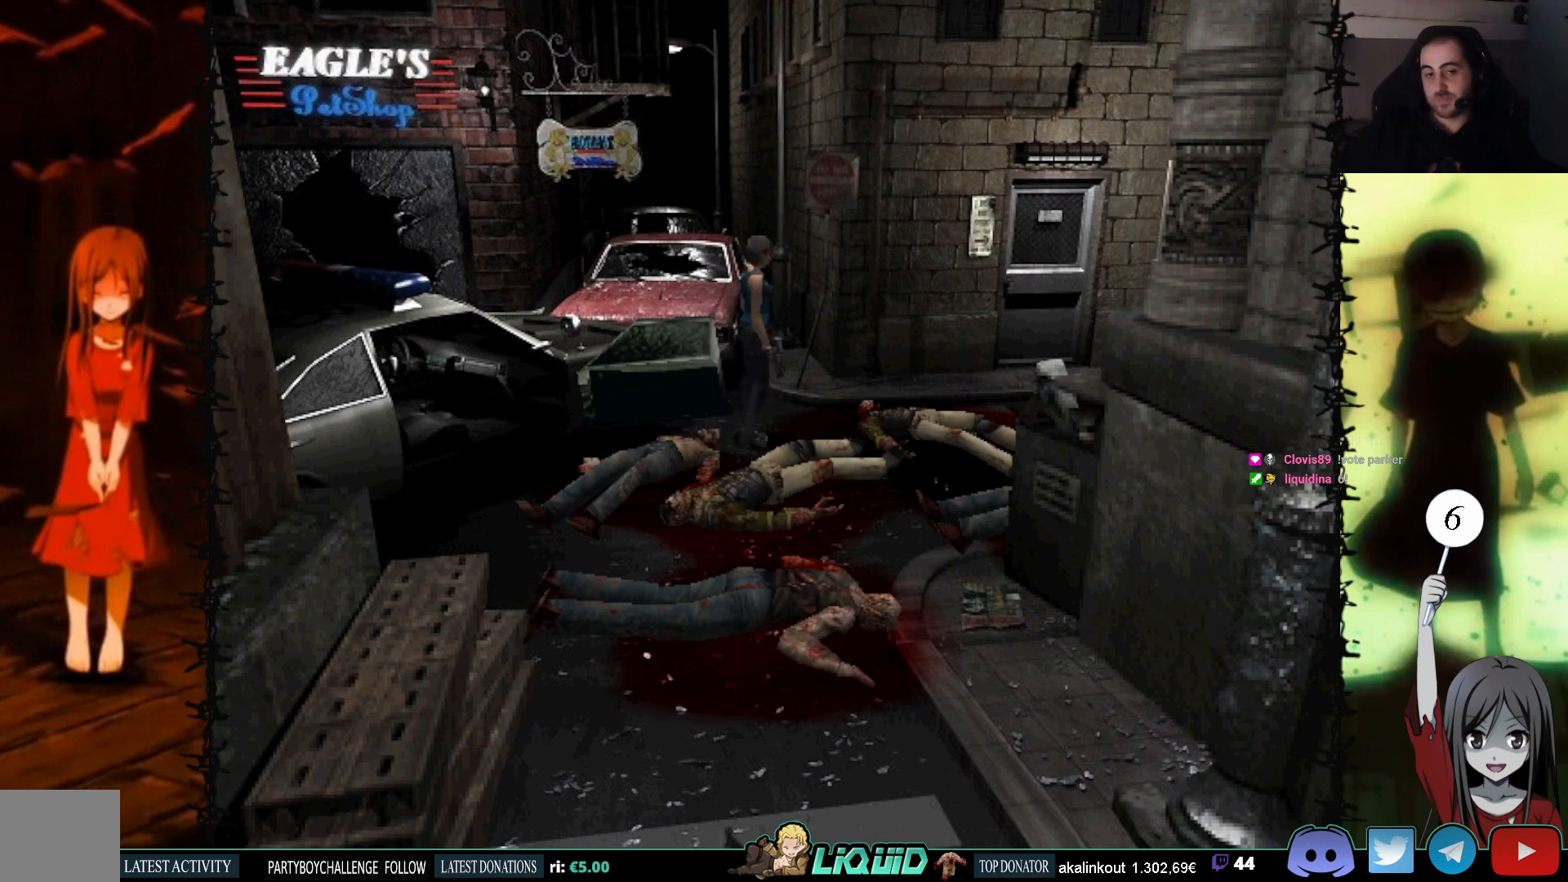
{"buttons": ["R1"], "events": []}
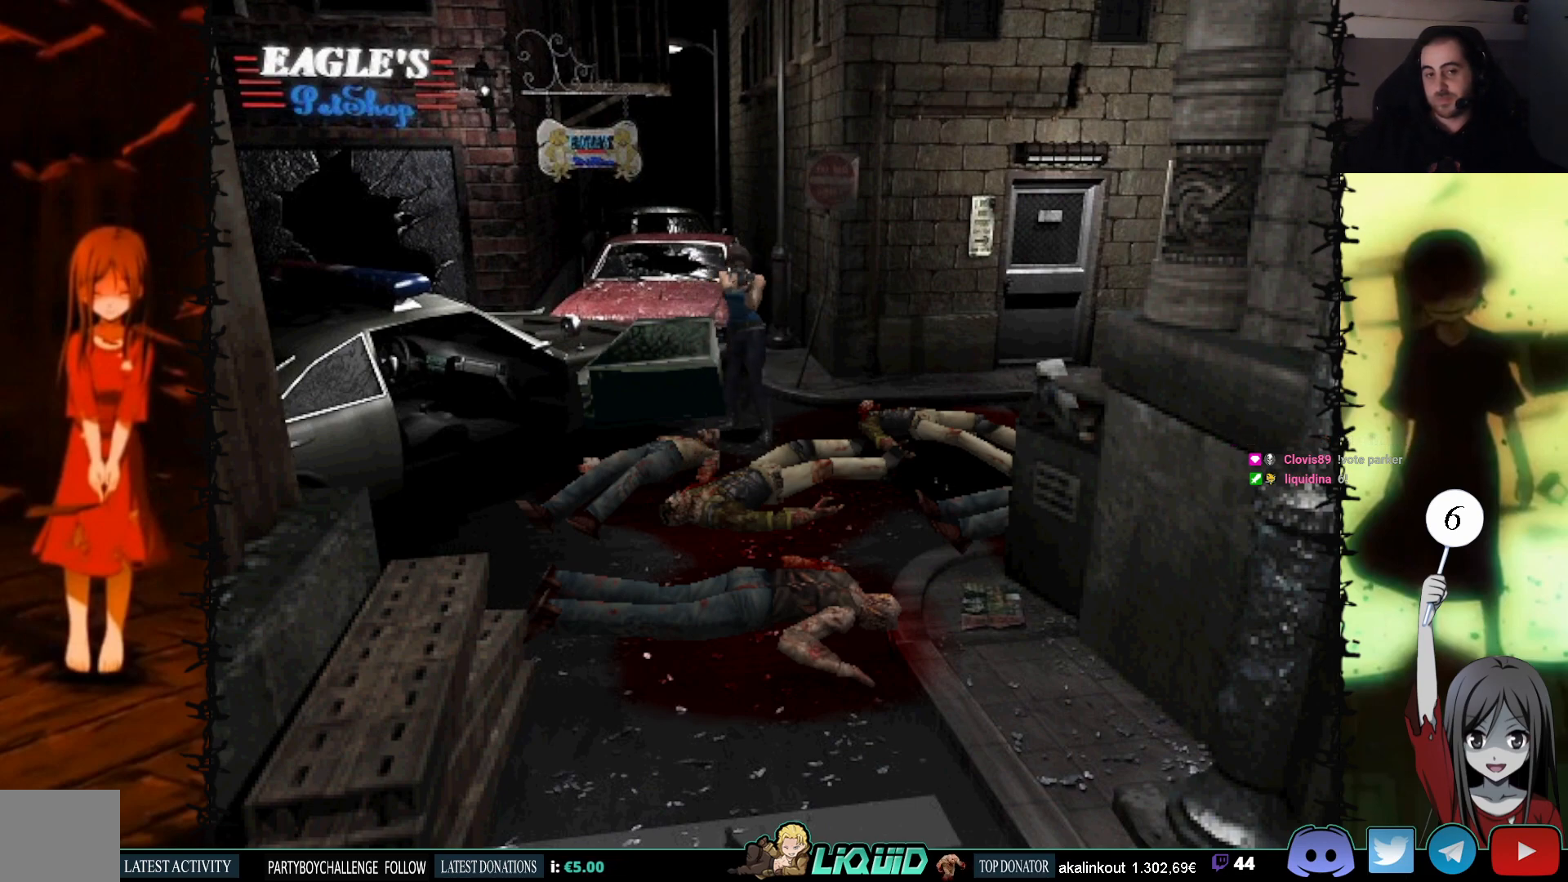
{"buttons": ["R1"], "events": []}
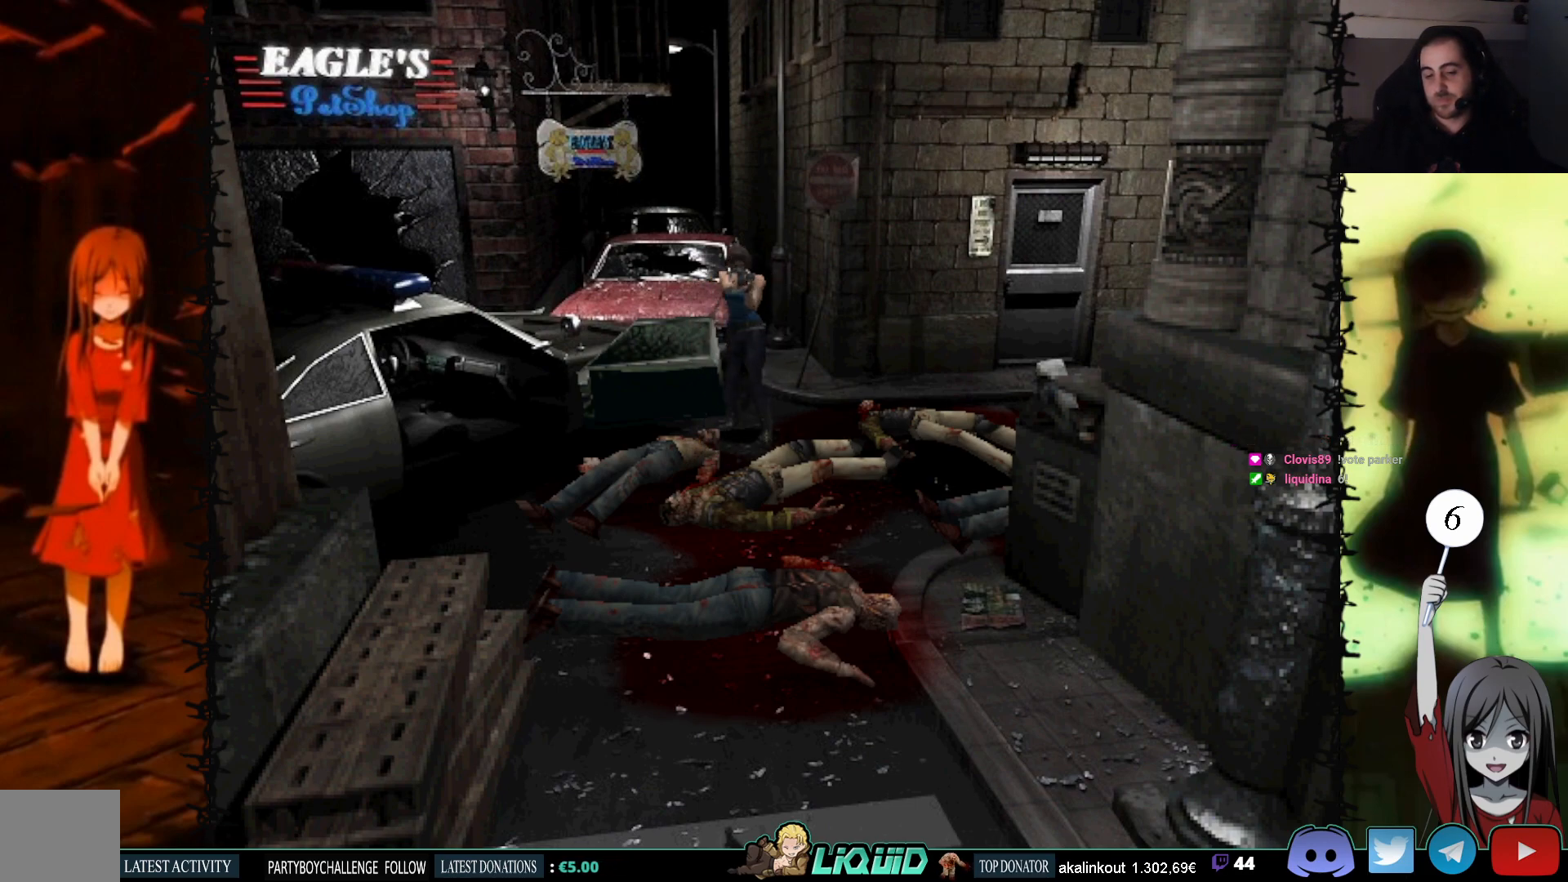
{"buttons": ["R1"], "events": []}
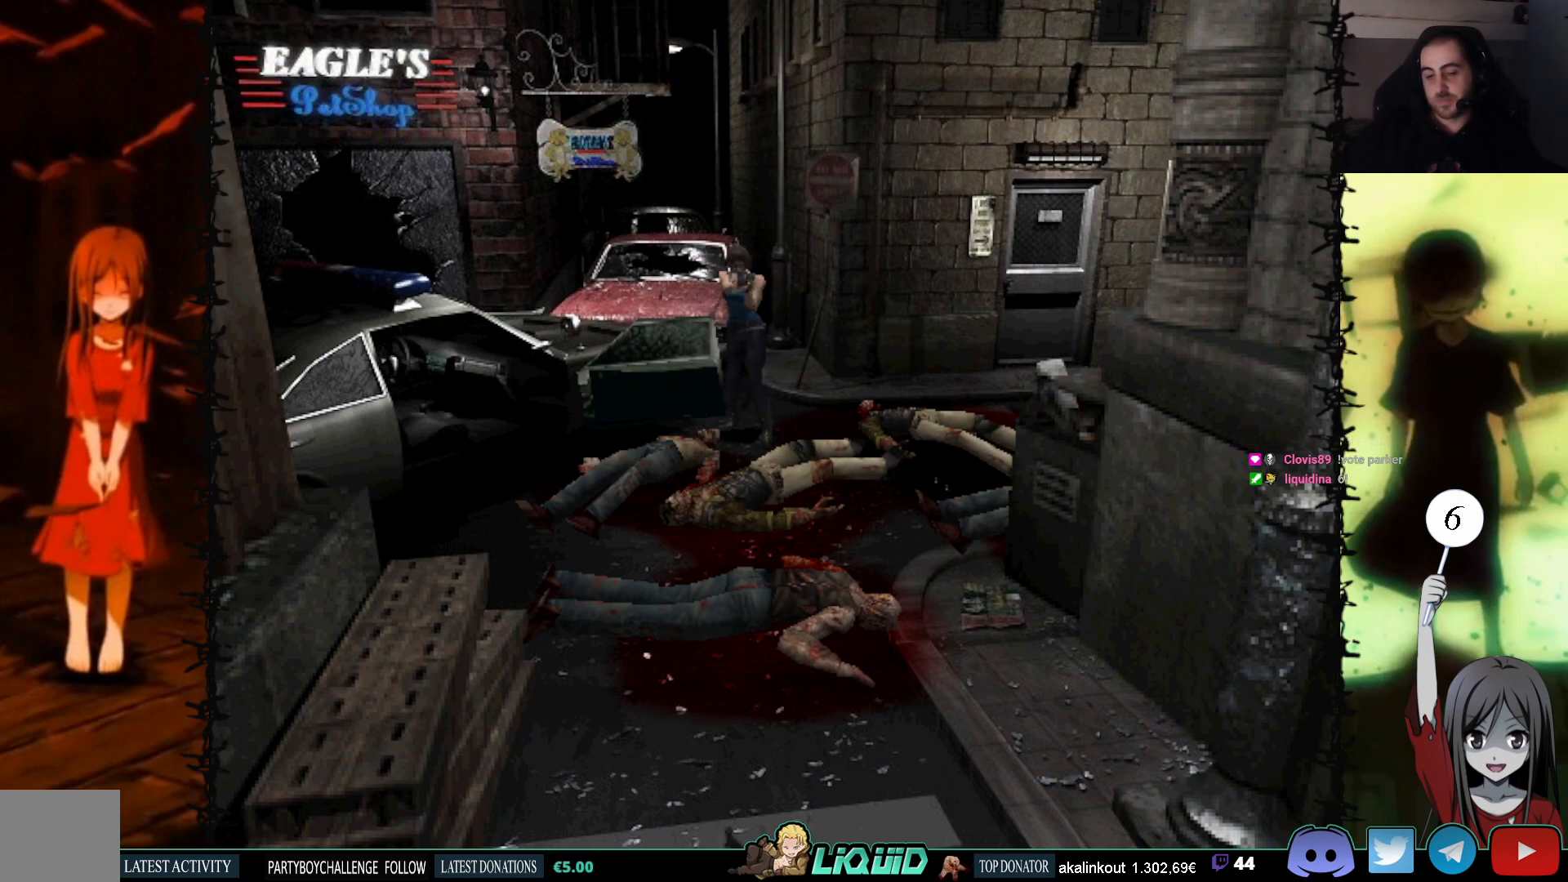
{"buttons": ["R1"], "events": []}
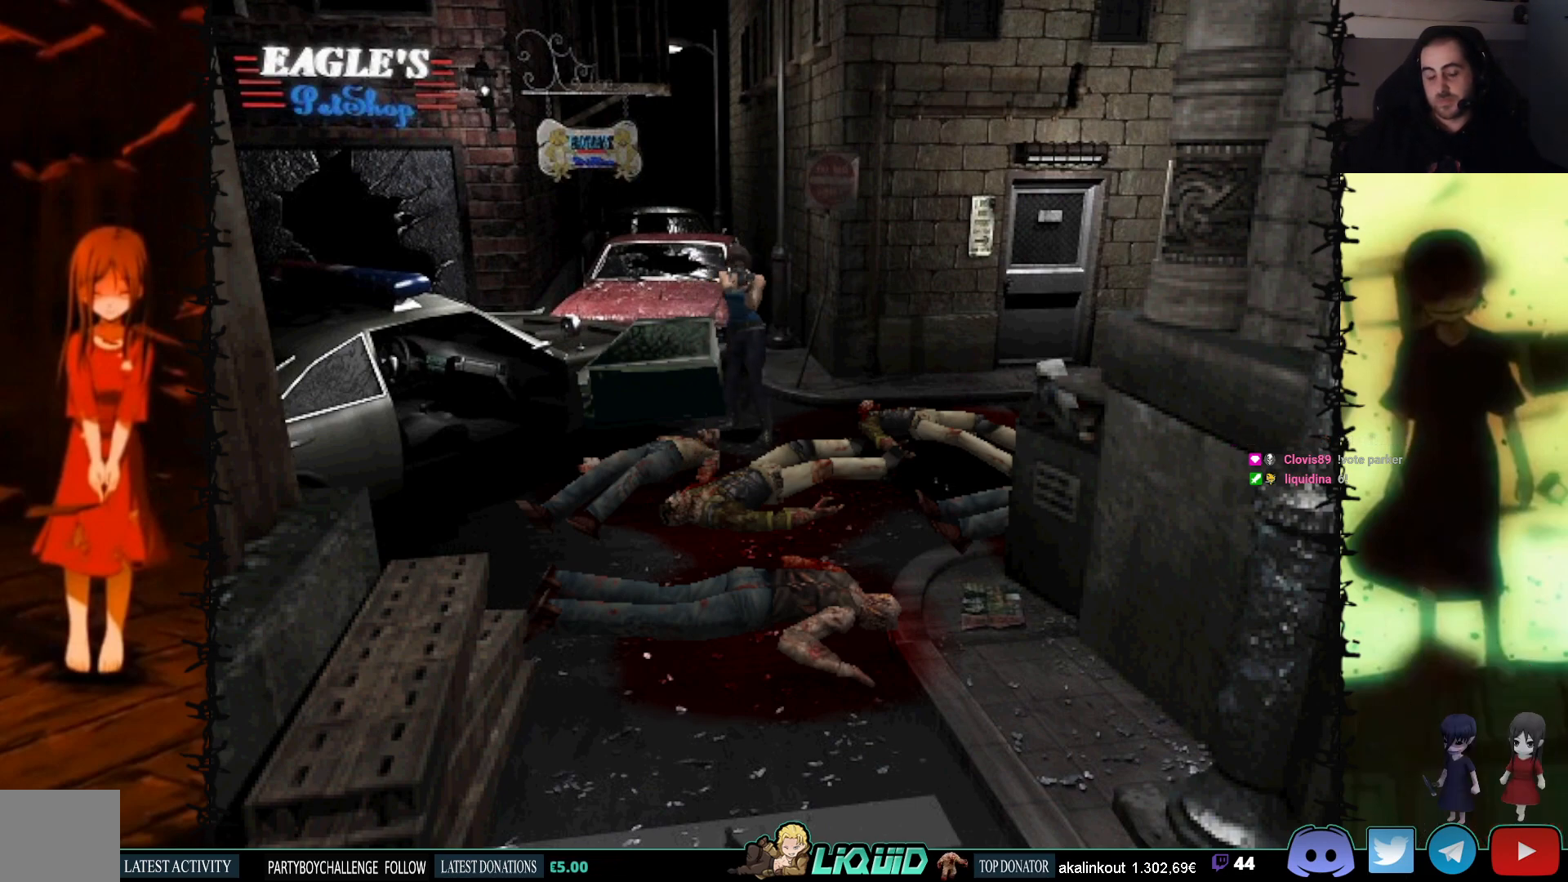
{"buttons": ["R1"], "events": []}
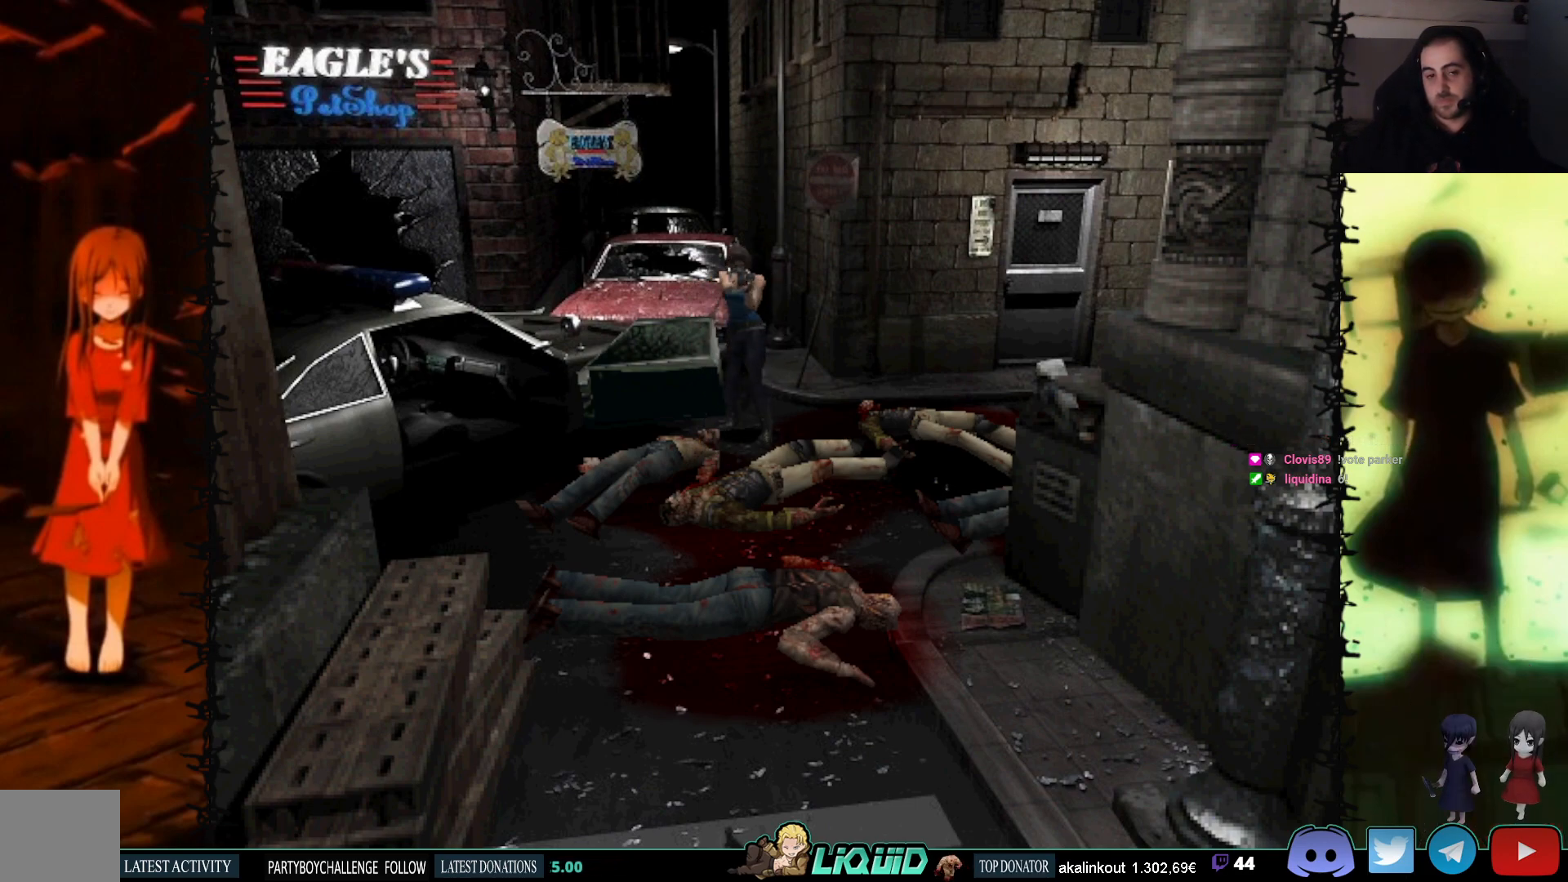
{"buttons": ["R1"], "events": []}
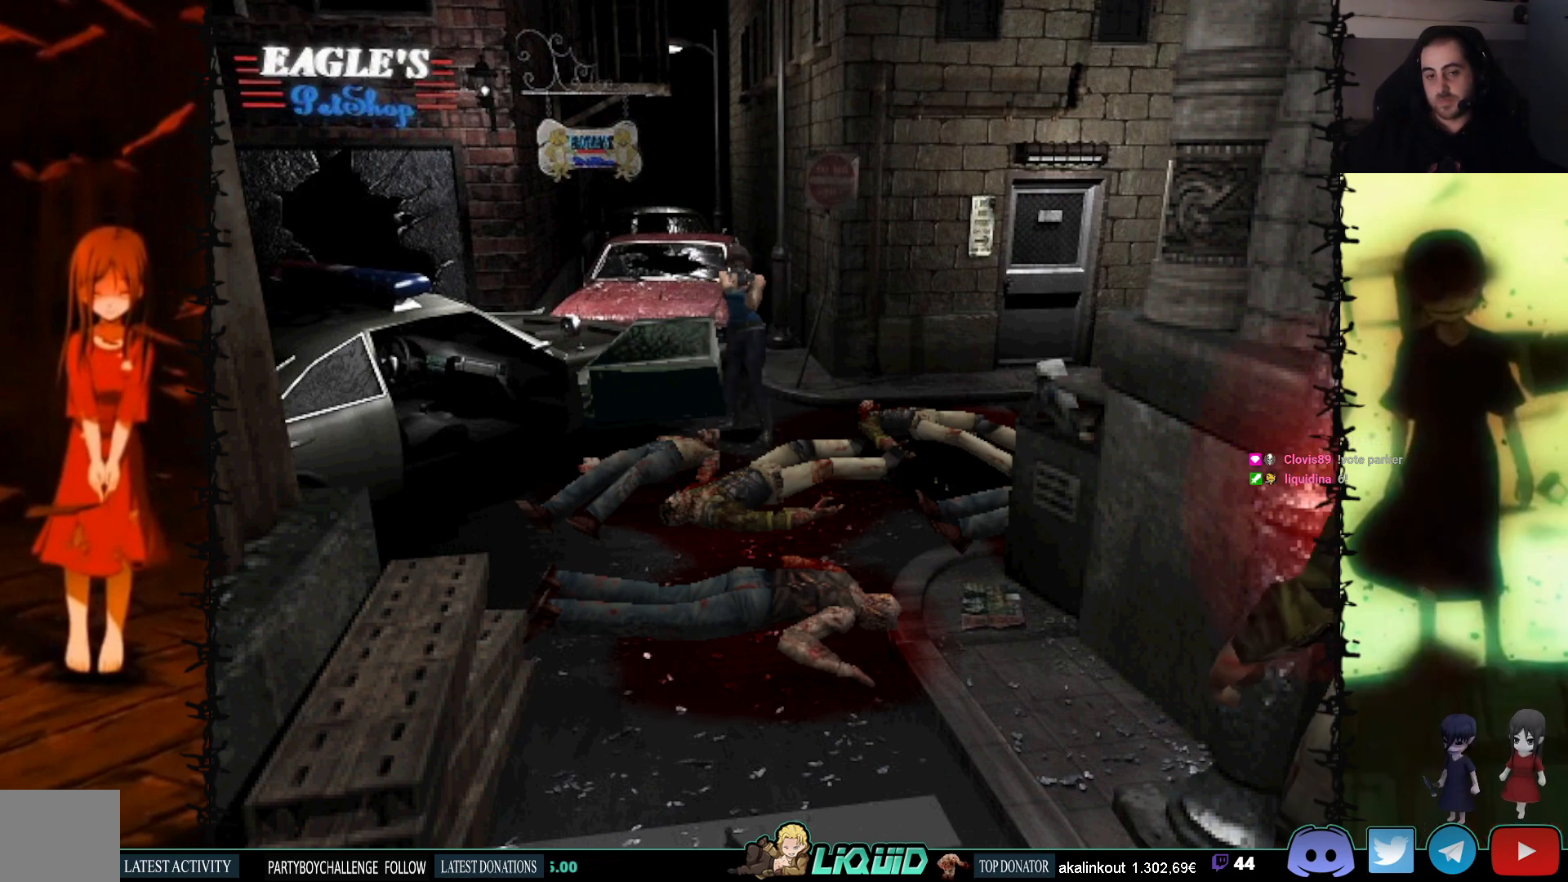
{"buttons": ["R1"], "events": []}
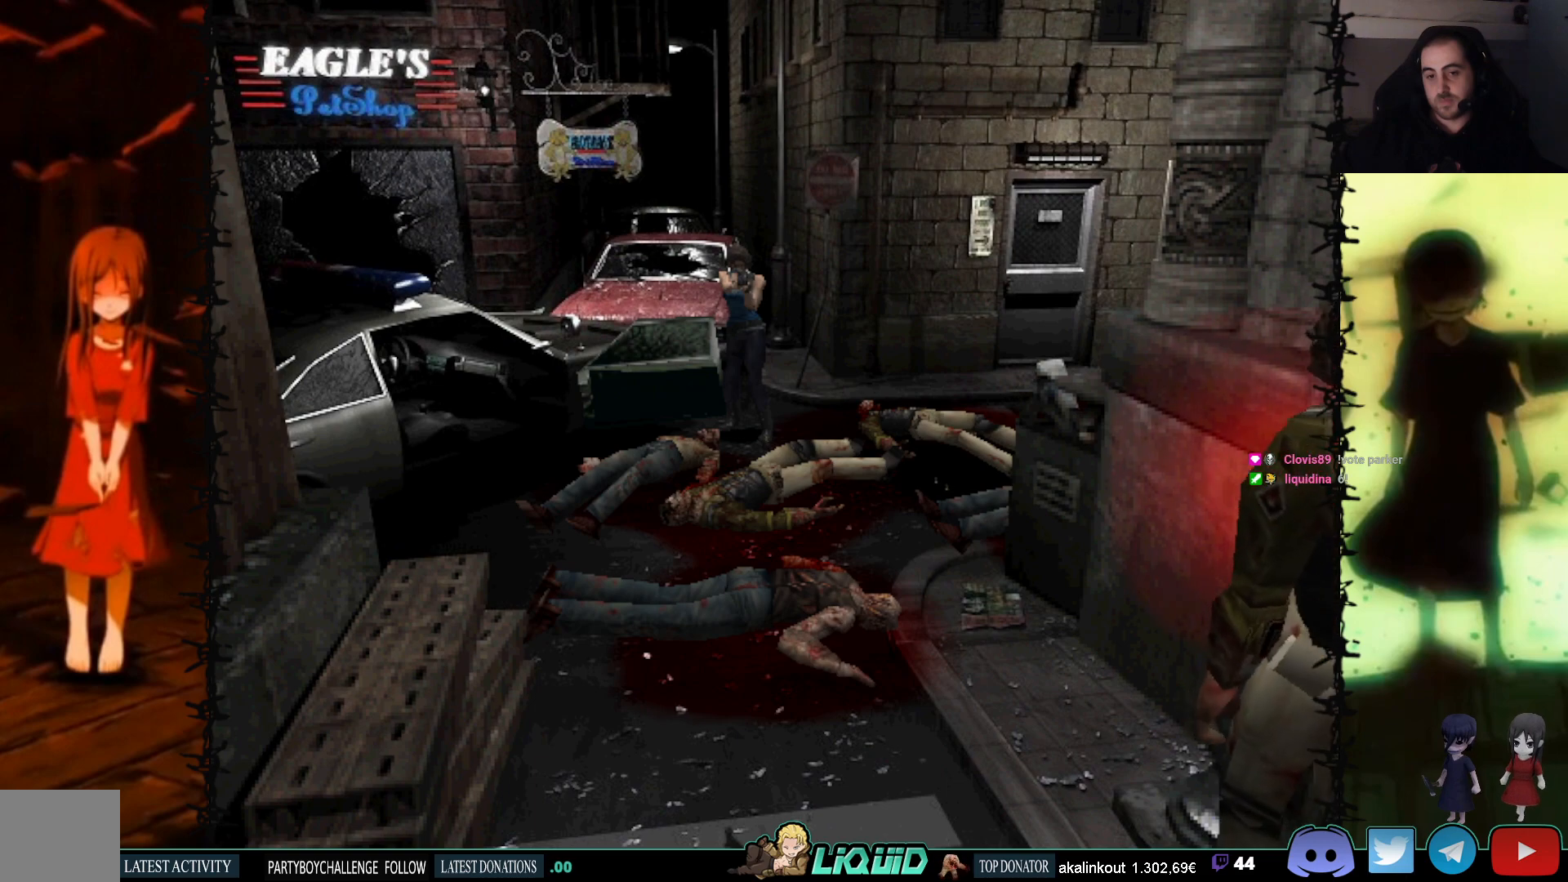
{"buttons": ["R1"], "events": [[133, "DPAD_LEFT", "down"], [217, "DPAD_LEFT", "up"], [317, "CROSS", "down"], [417, "CROSS", "up"]]}
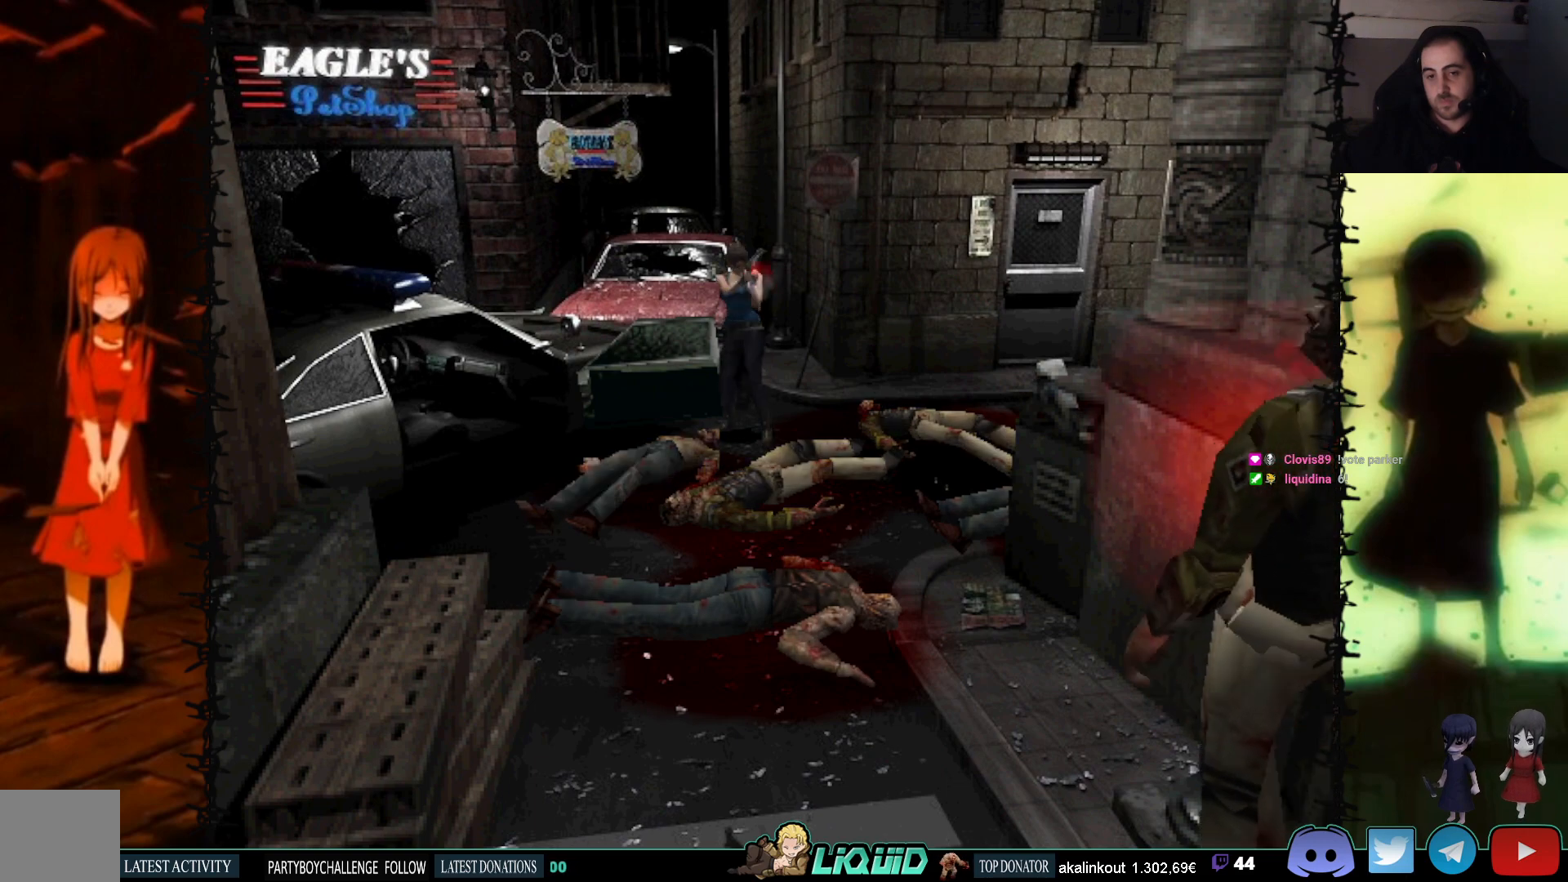
{"buttons": ["CROSS", "R1"], "events": [[400, "CROSS", "down"]]}
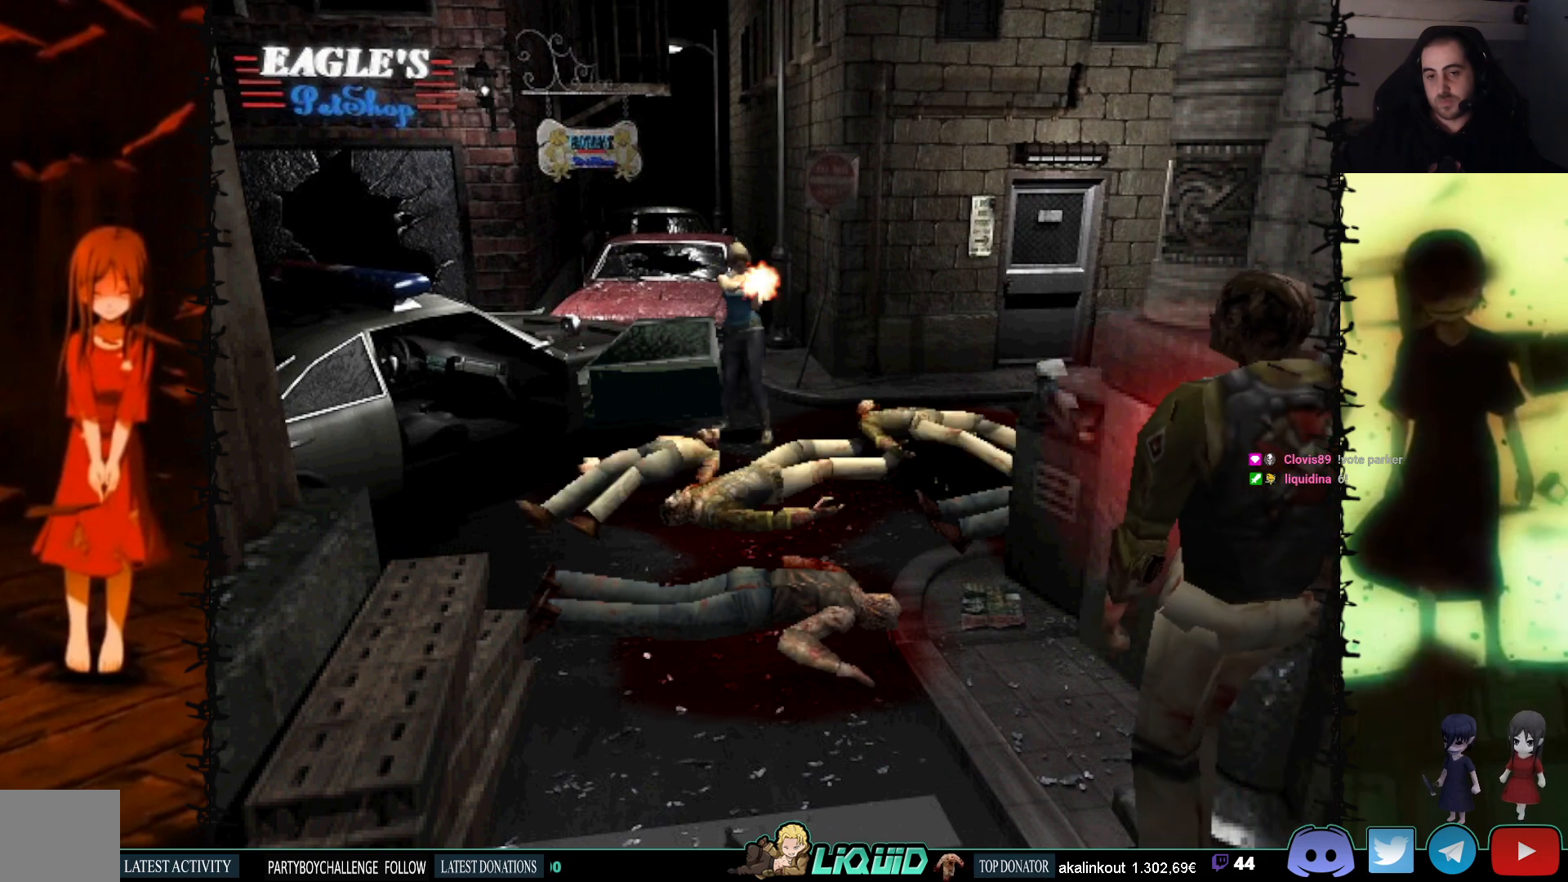
{"buttons": ["R1"], "events": [[50, "CROSS", "up"], [267, "CROSS", "down"], [417, "CROSS", "up"]]}
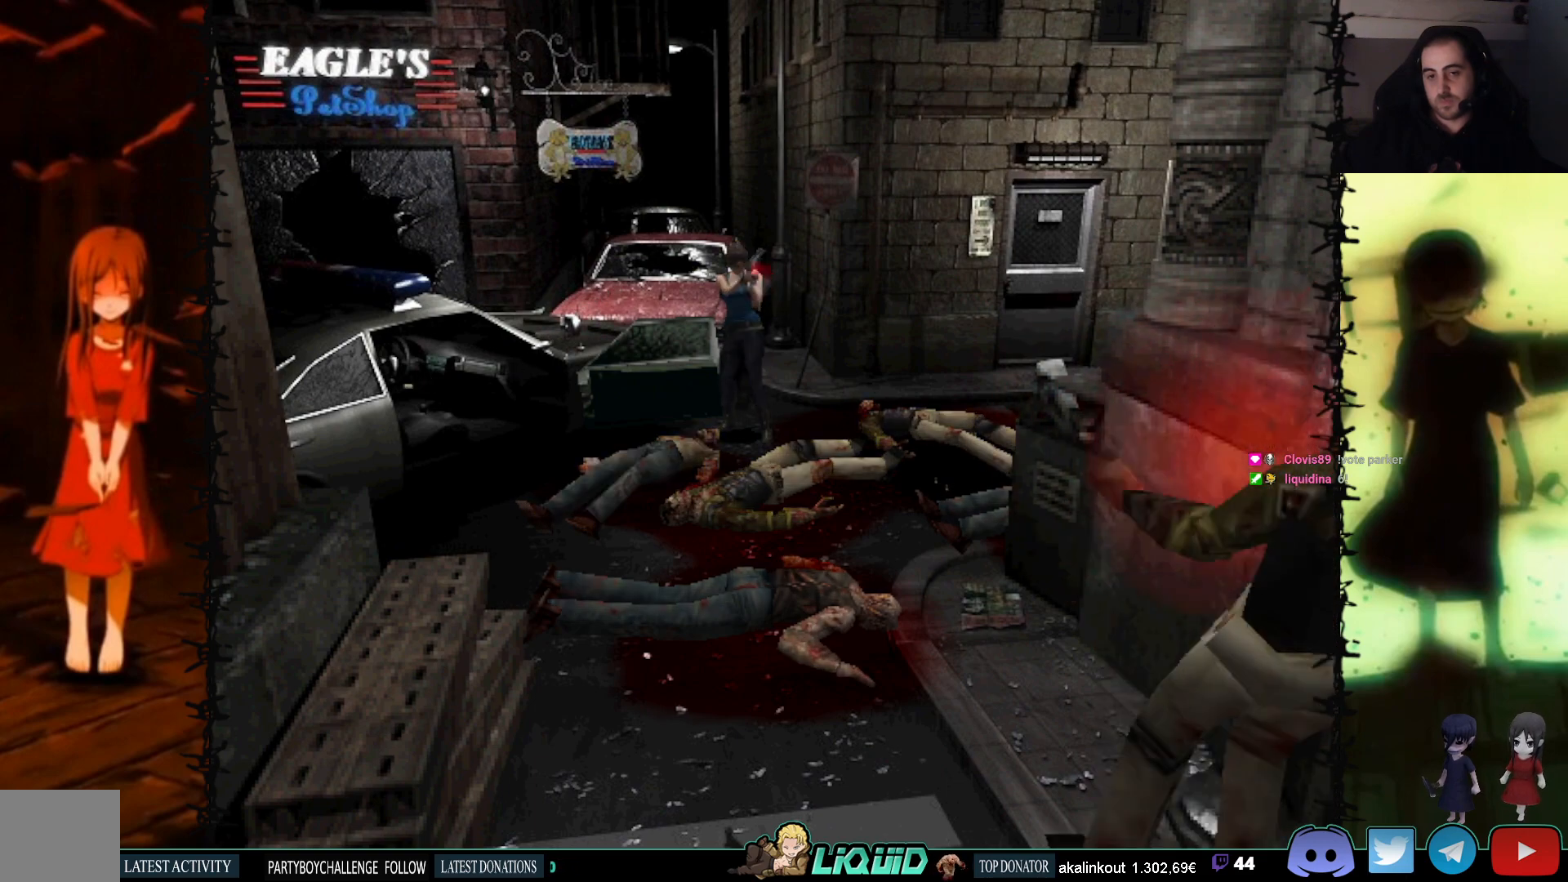
{"buttons": ["R1"], "events": [[183, "CROSS", "down"], [300, "CROSS", "up"]]}
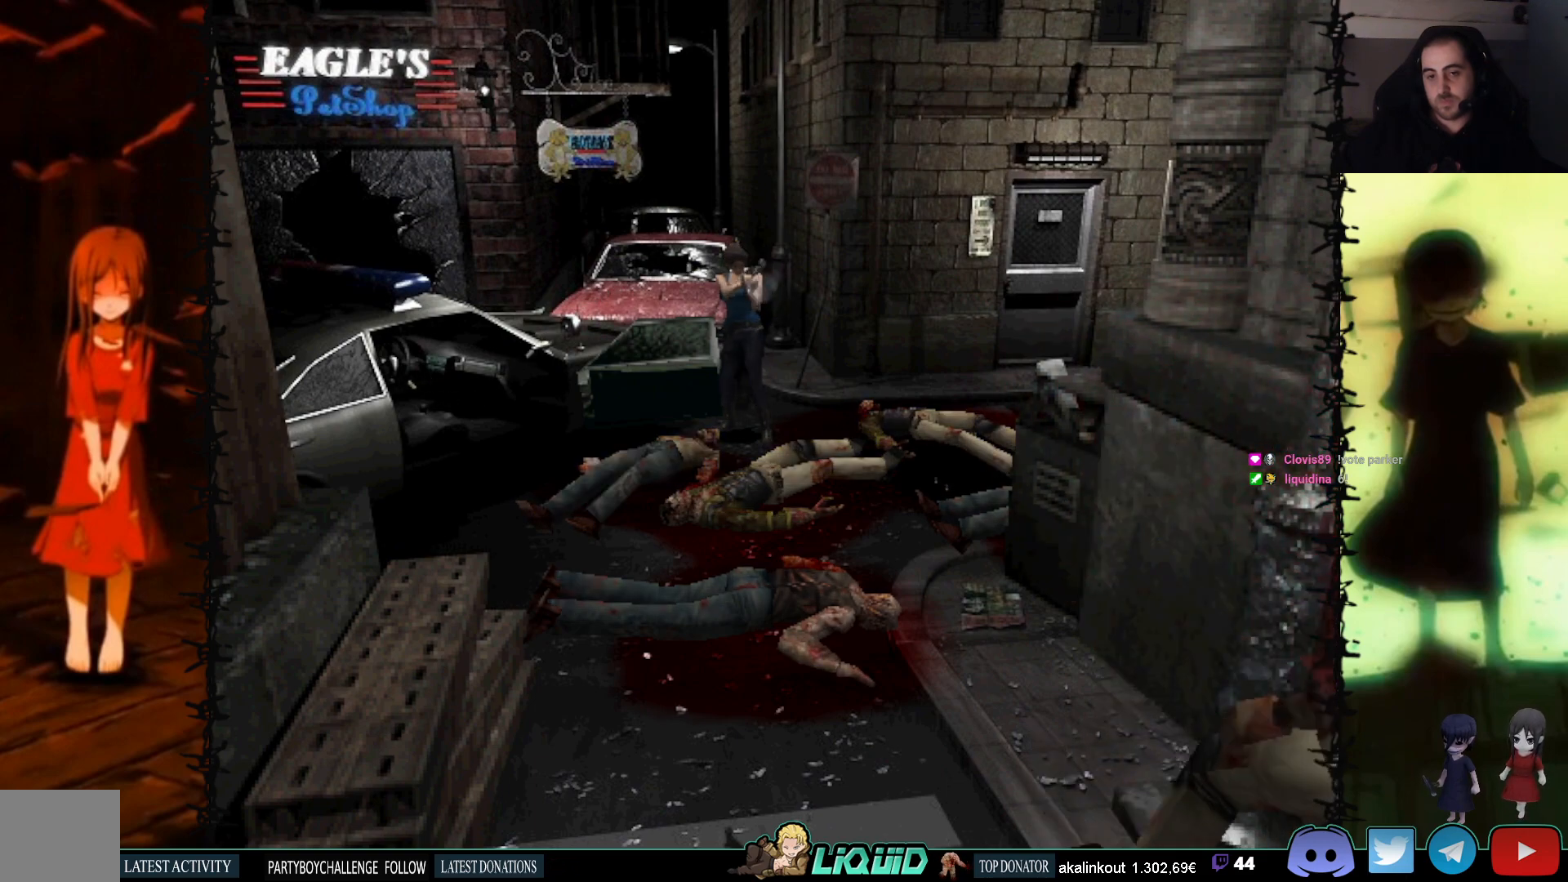
{"buttons": ["DPAD_RIGHT"], "events": [[283, "R1", "up"], [467, "DPAD_RIGHT", "down"]]}
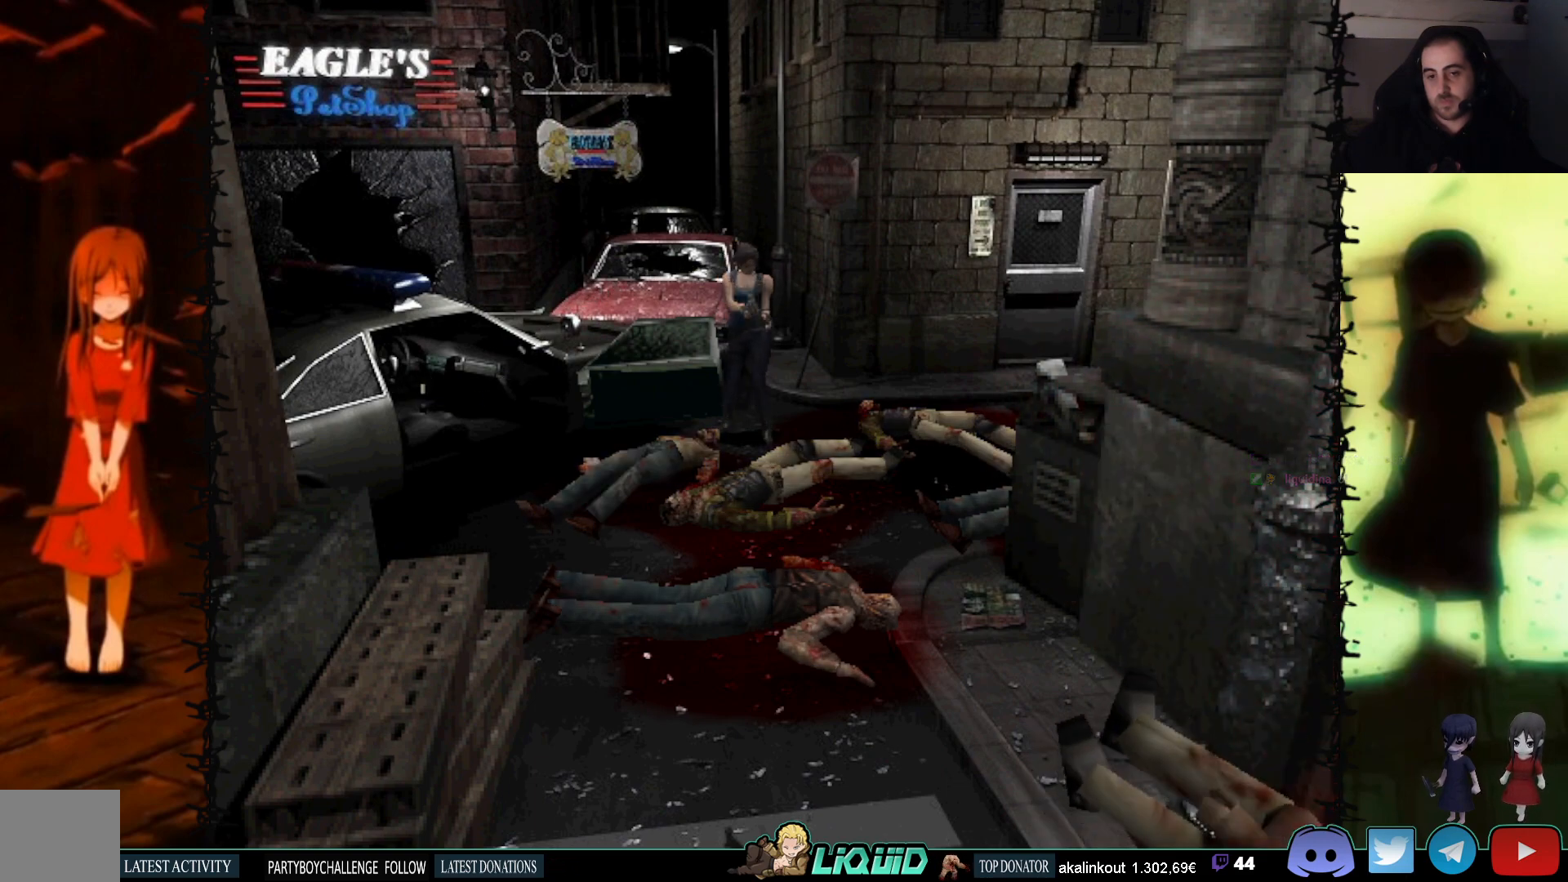
{"buttons": ["SQUARE", "DPAD_UP"], "events": [[17, "DPAD_UP", "down"], [33, "SQUARE", "down"], [283, "DPAD_RIGHT", "up"]]}
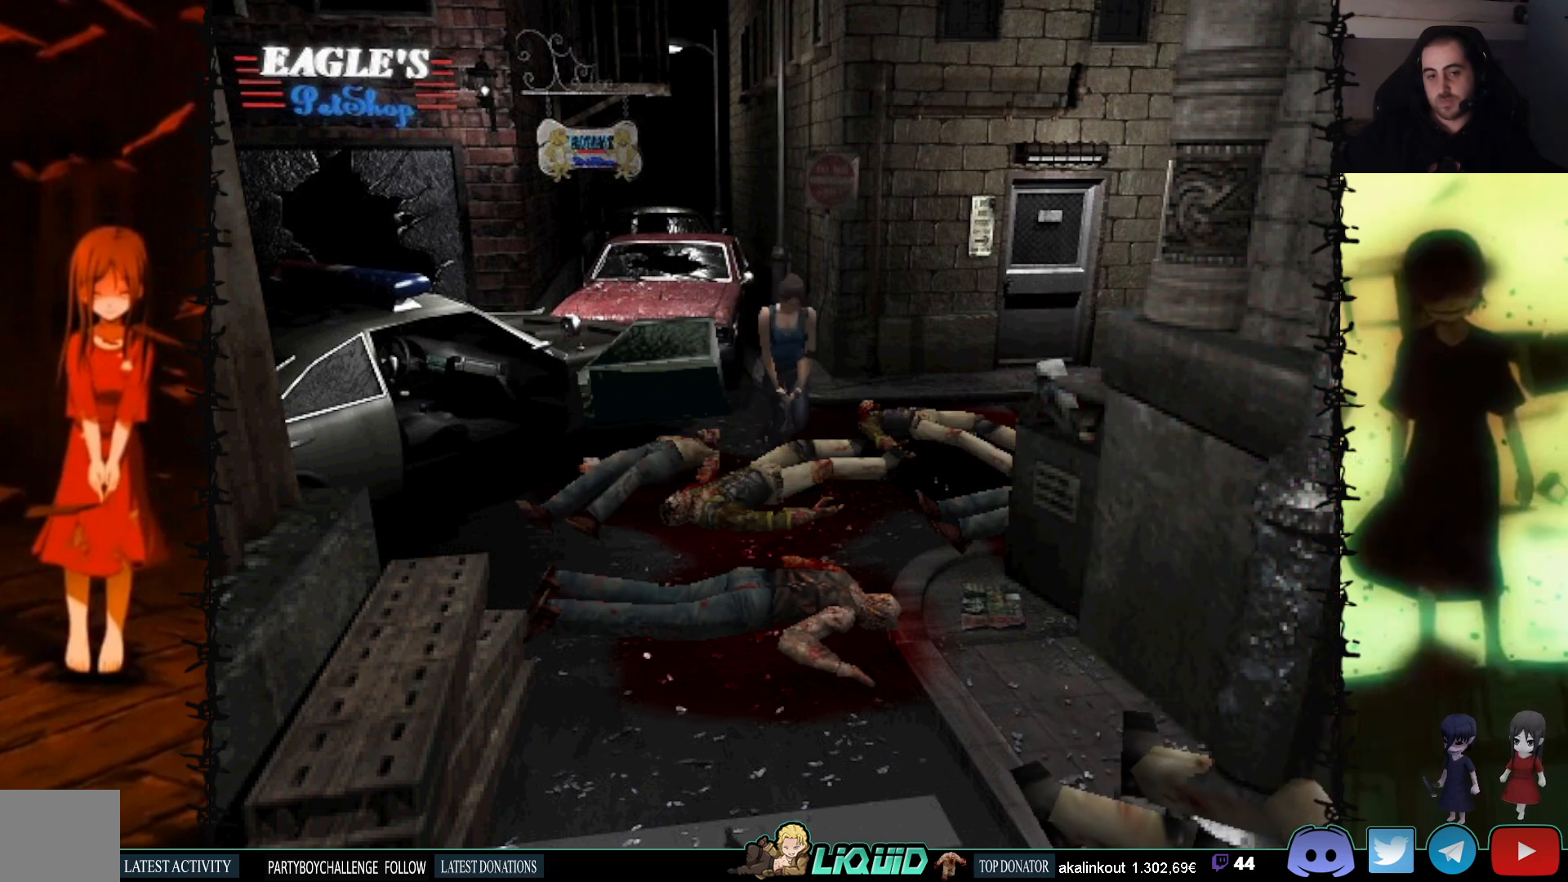
{"buttons": ["SQUARE", "DPAD_UP"], "events": [[50, "DPAD_RIGHT", "down"], [233, "DPAD_RIGHT", "up"]]}
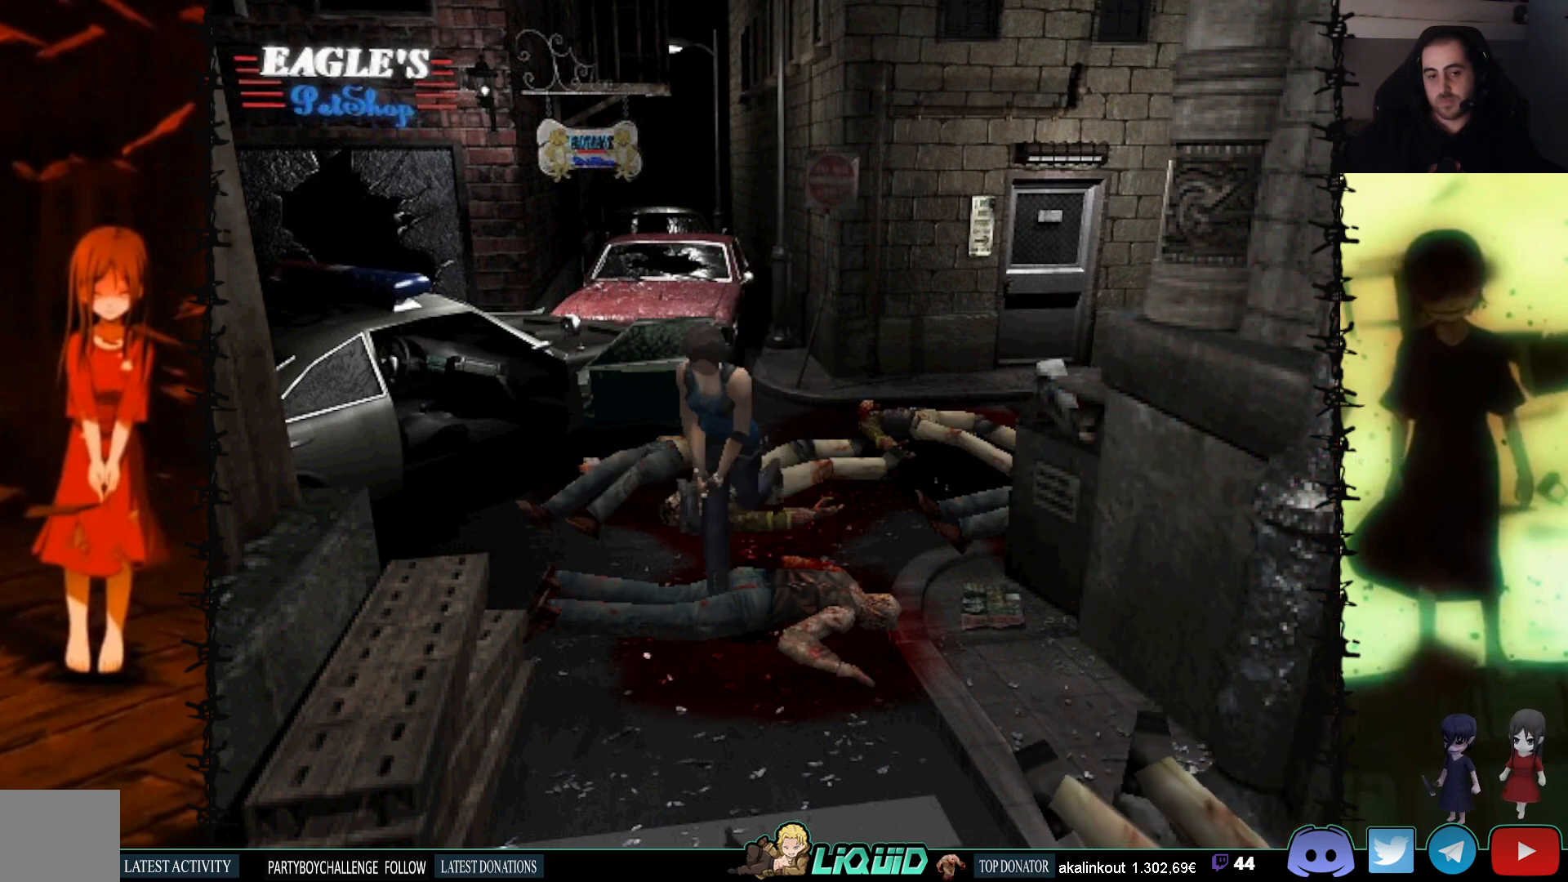
{"buttons": ["SQUARE", "DPAD_UP"], "events": []}
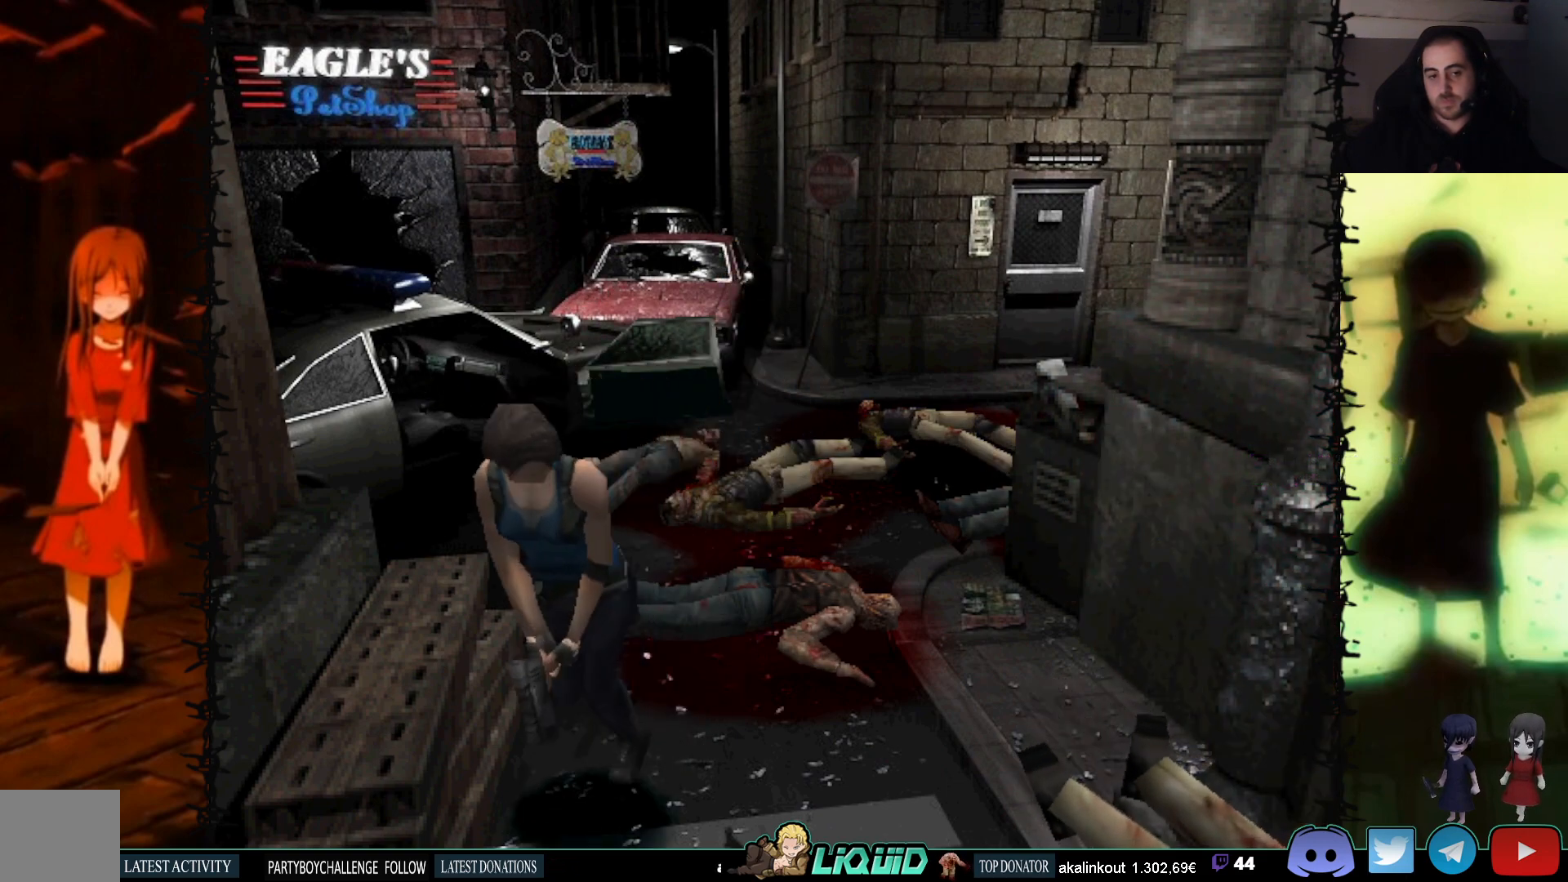
{"buttons": ["SQUARE", "DPAD_UP"], "events": []}
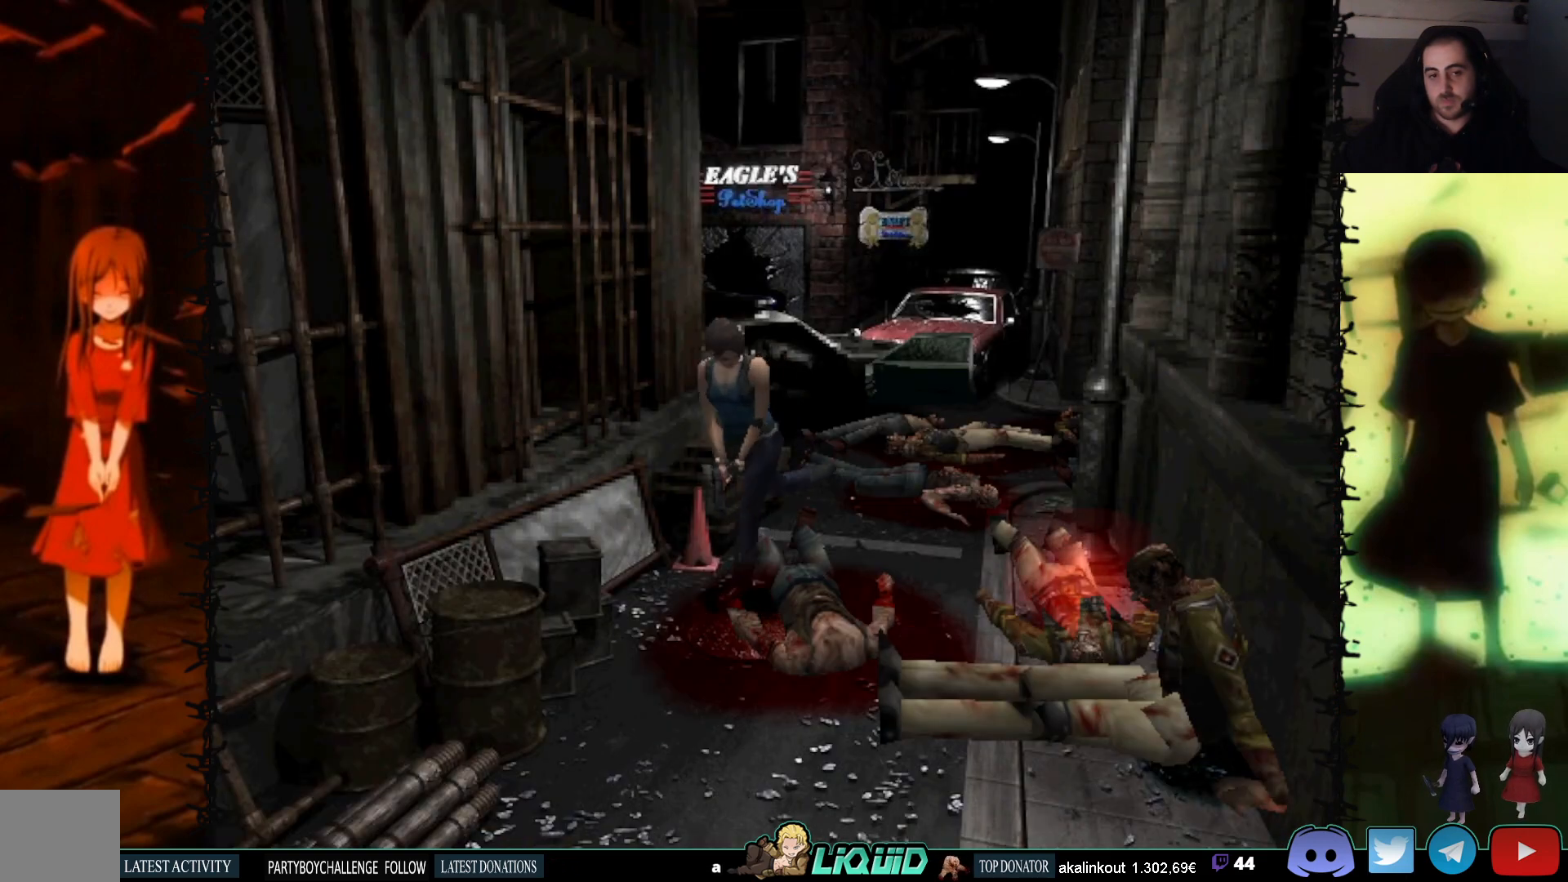
{"buttons": ["SQUARE", "DPAD_UP", "DPAD_LEFT"], "events": [[333, "DPAD_LEFT", "down"]]}
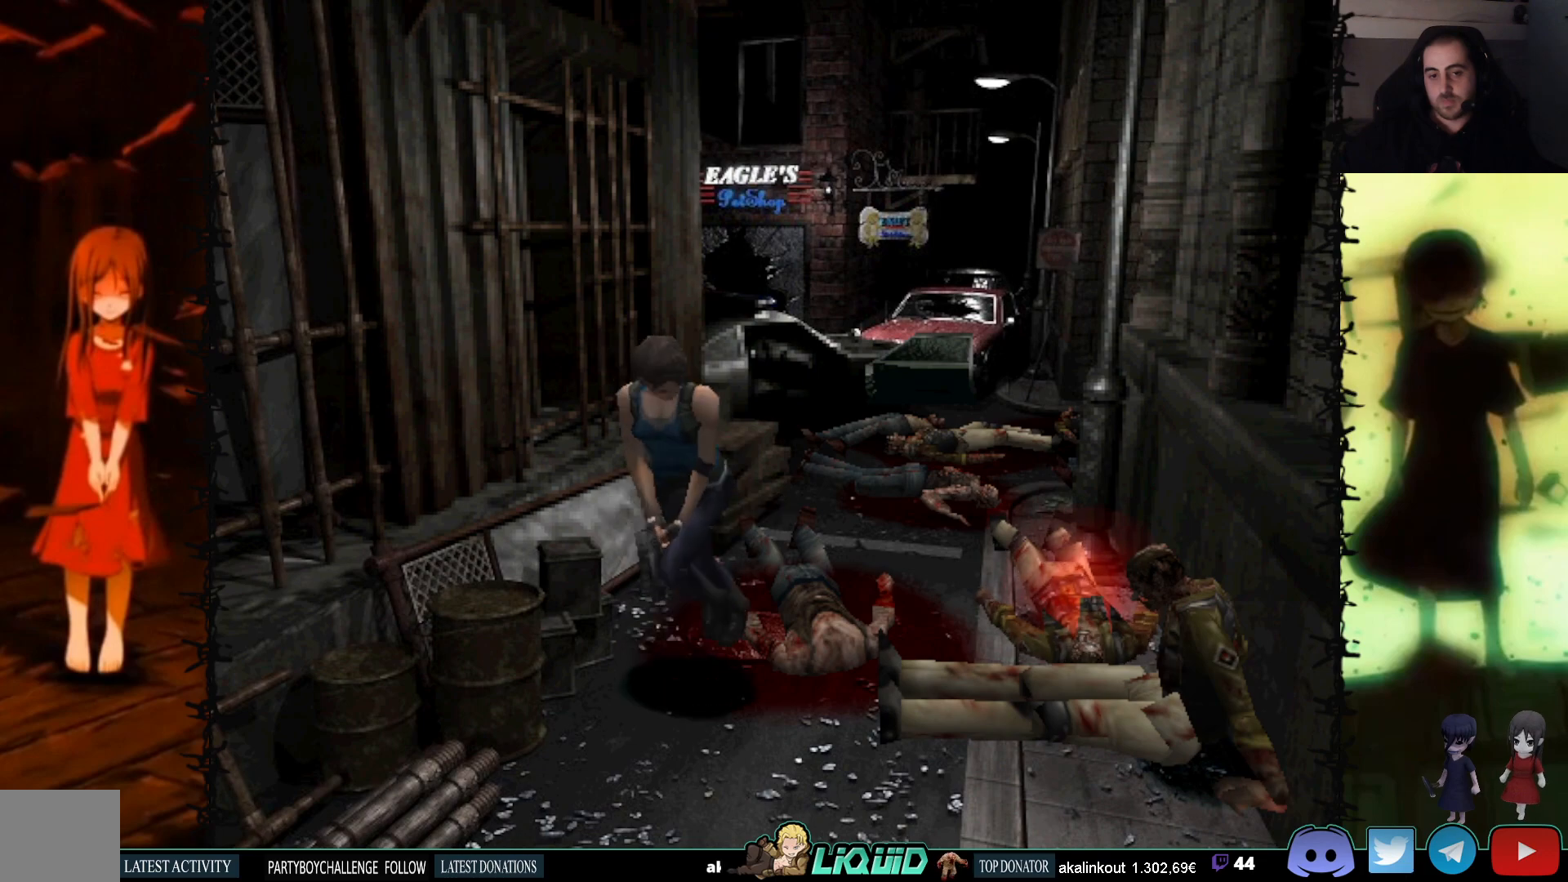
{"buttons": ["SQUARE", "DPAD_UP", "DPAD_RIGHT"], "events": [[83, "DPAD_LEFT", "up"], [300, "DPAD_RIGHT", "down"]]}
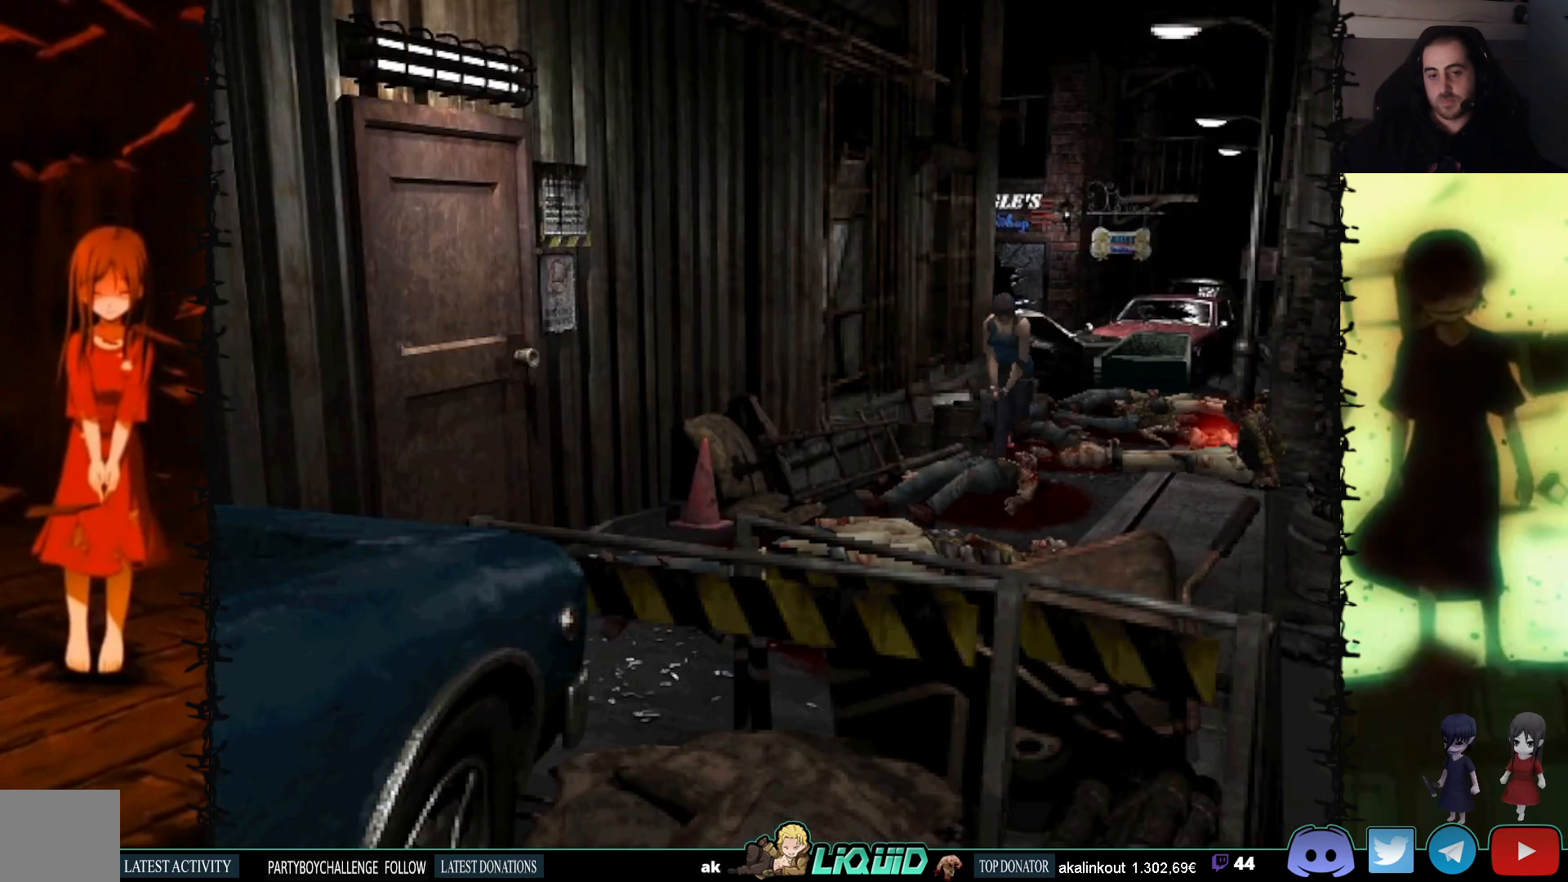
{"buttons": ["SQUARE", "DPAD_UP"], "events": [[17, "DPAD_RIGHT", "up"]]}
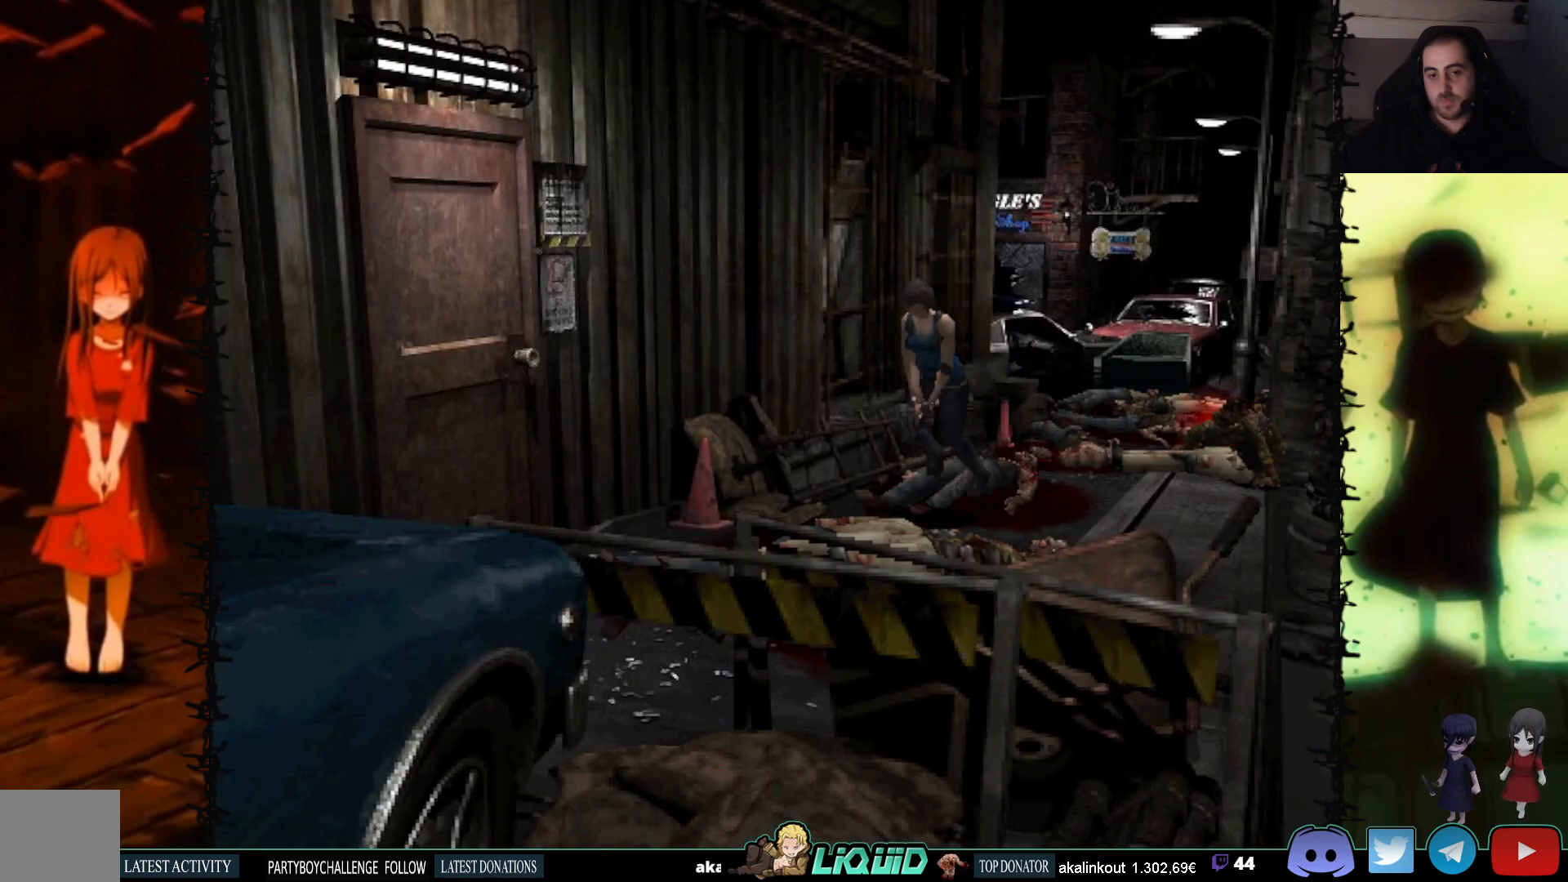
{"buttons": ["SQUARE", "DPAD_UP", "DPAD_RIGHT"], "events": [[483, "DPAD_RIGHT", "down"]]}